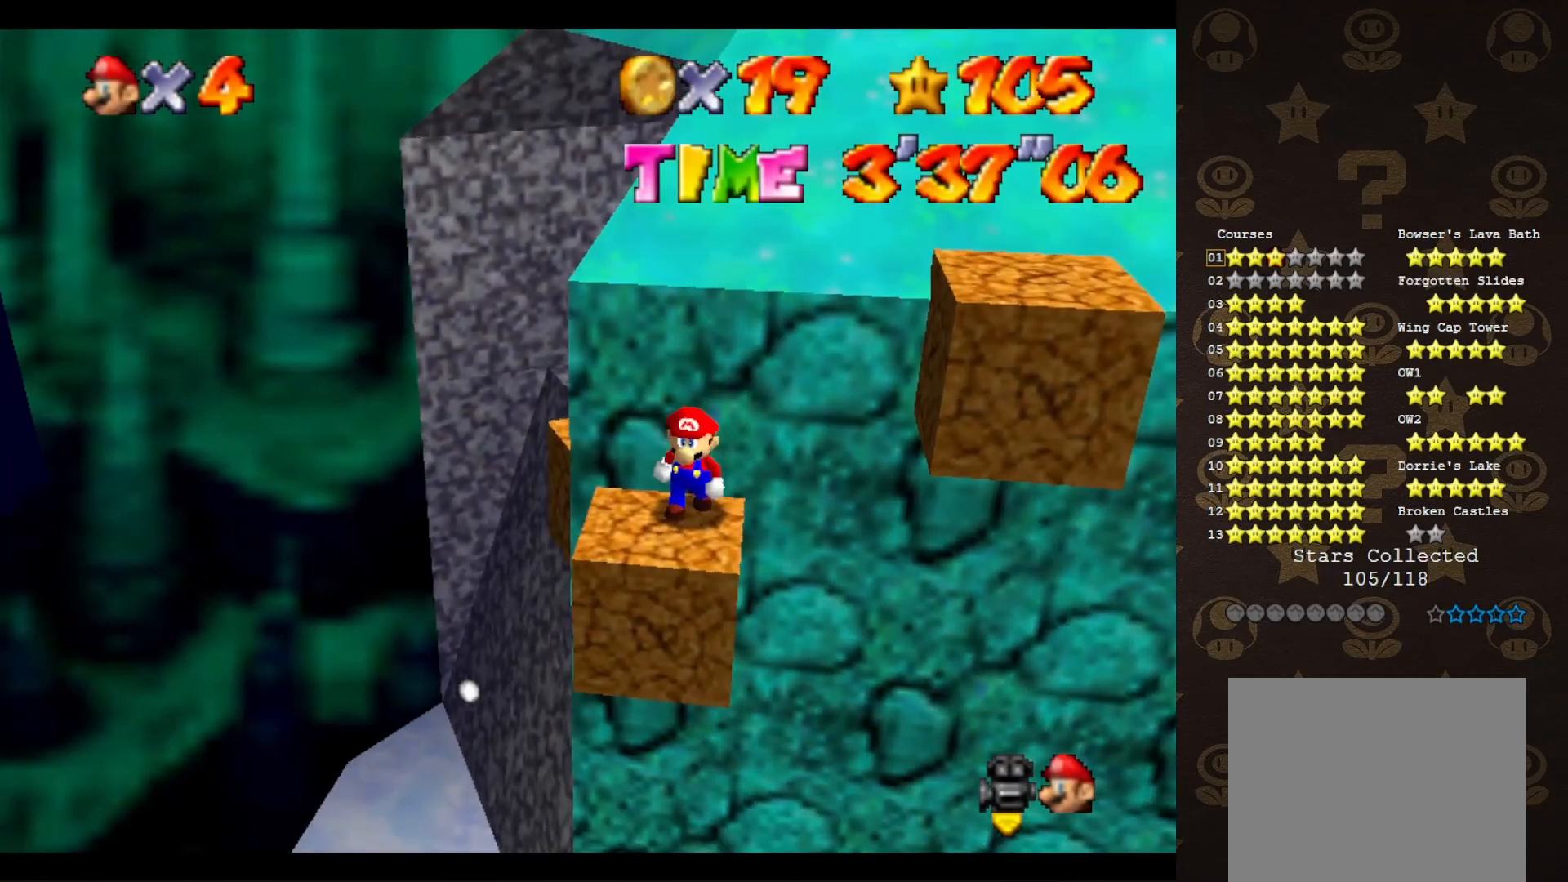
Gameplay with a controller (Nintendo layout); each line is a JSON object with the inputs held at the frame after it. "events" lists button and stick changes between this image and that frame as [ms after this image, input, new state], when the widget could be followed in between. Not read: L3 R3 Z.
{"buttons": [], "left_stick": "center", "events": [[317, "C_LEFT", "down"], [417, "C_LEFT", "up"]]}
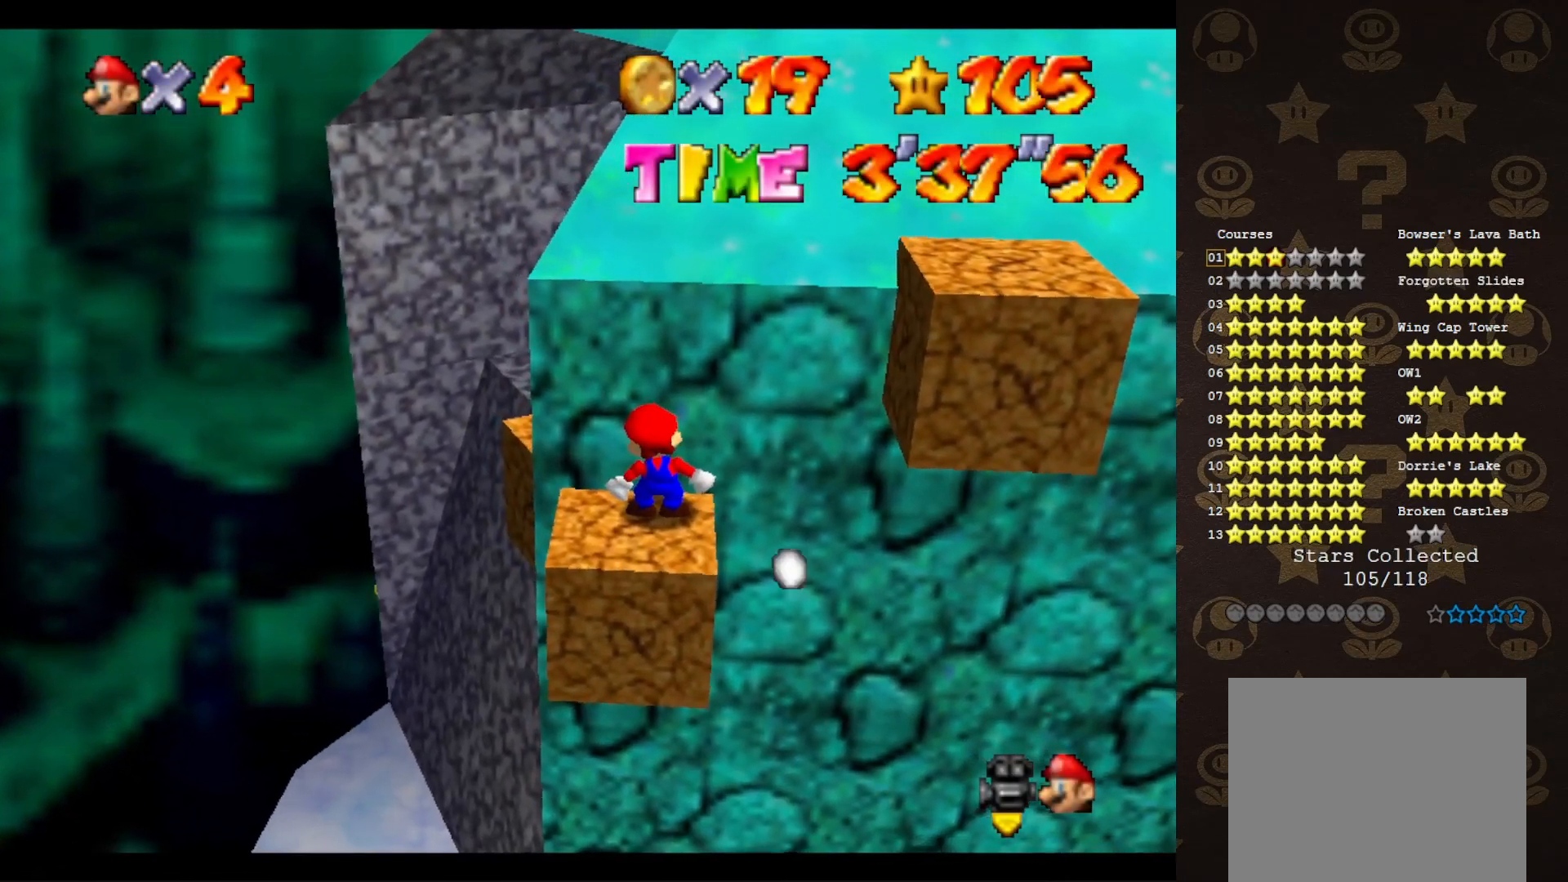
{"buttons": [], "left_stick": "center", "events": []}
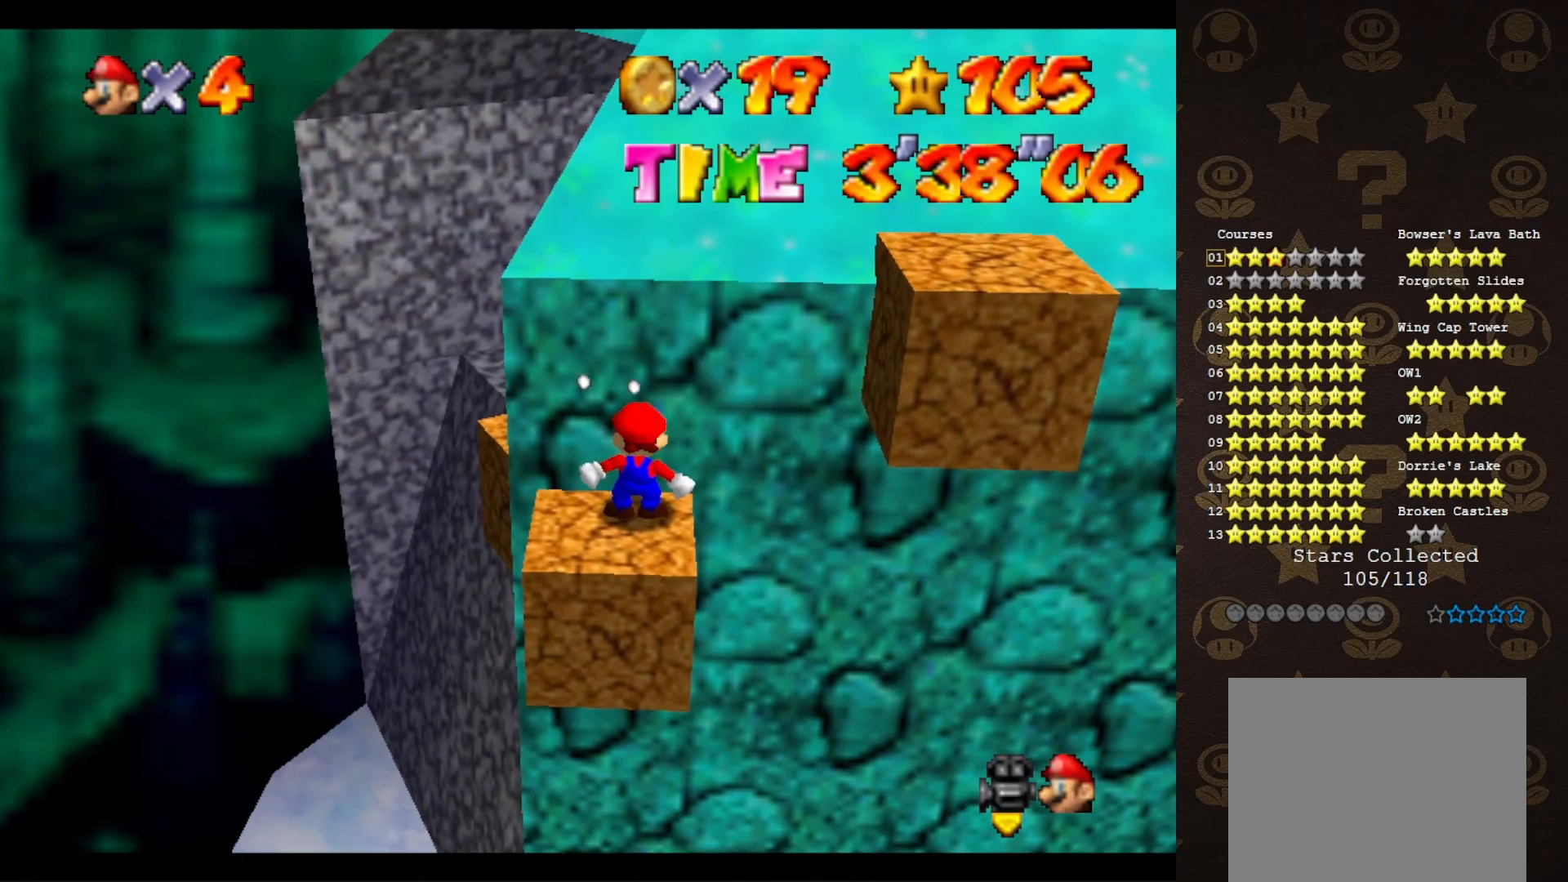
{"buttons": [], "left_stick": "center", "events": [[83, "A", "down"], [133, "A", "up"], [200, "left_stick", "down"], [400, "left_stick", "center"]]}
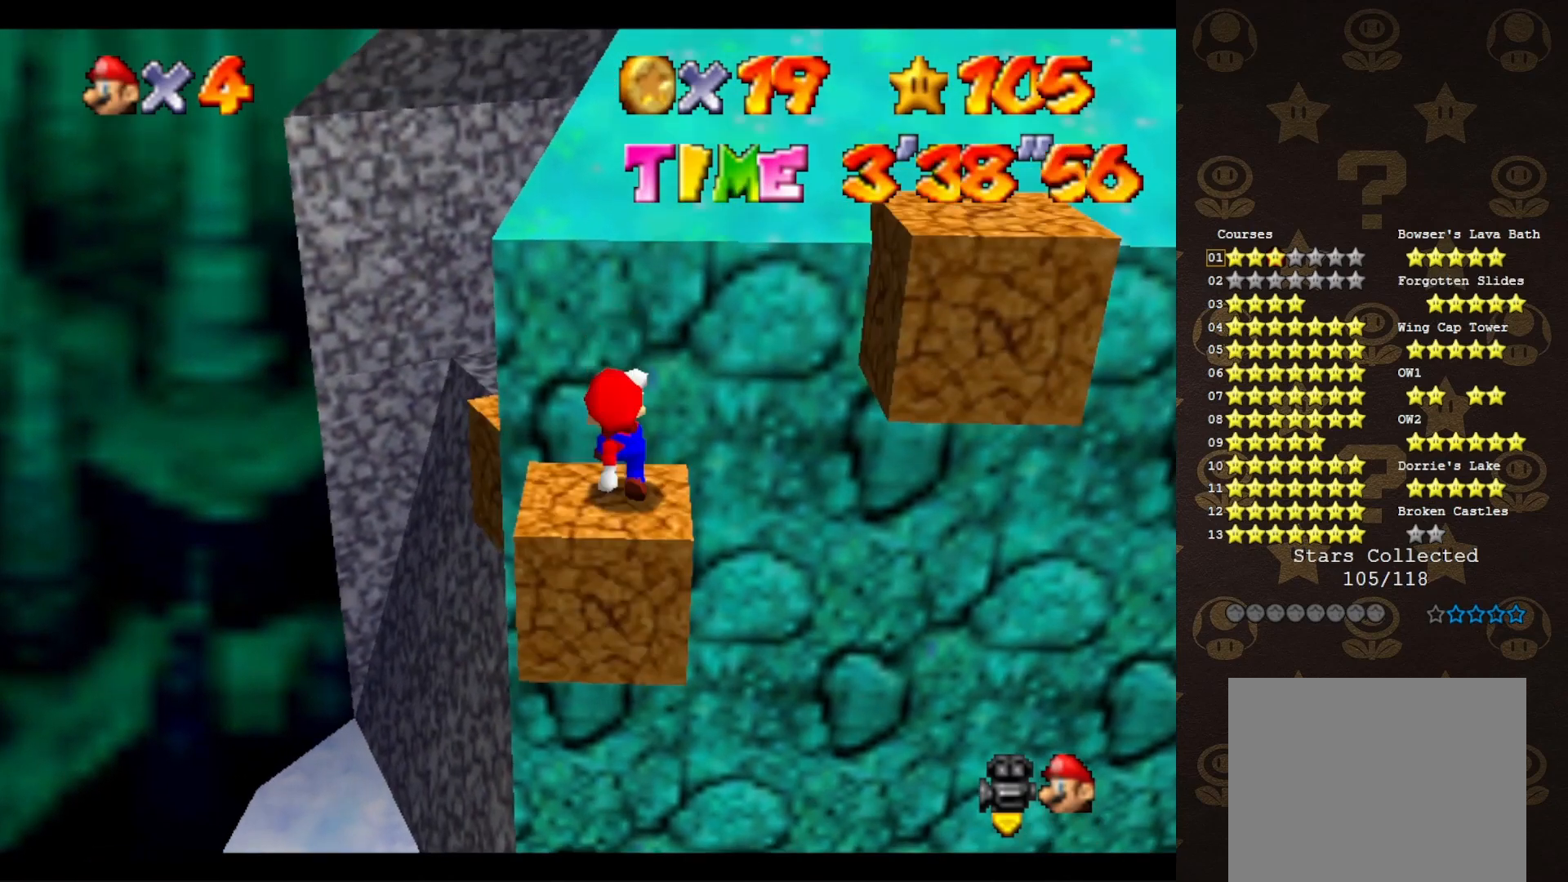
{"buttons": [], "left_stick": "center", "events": []}
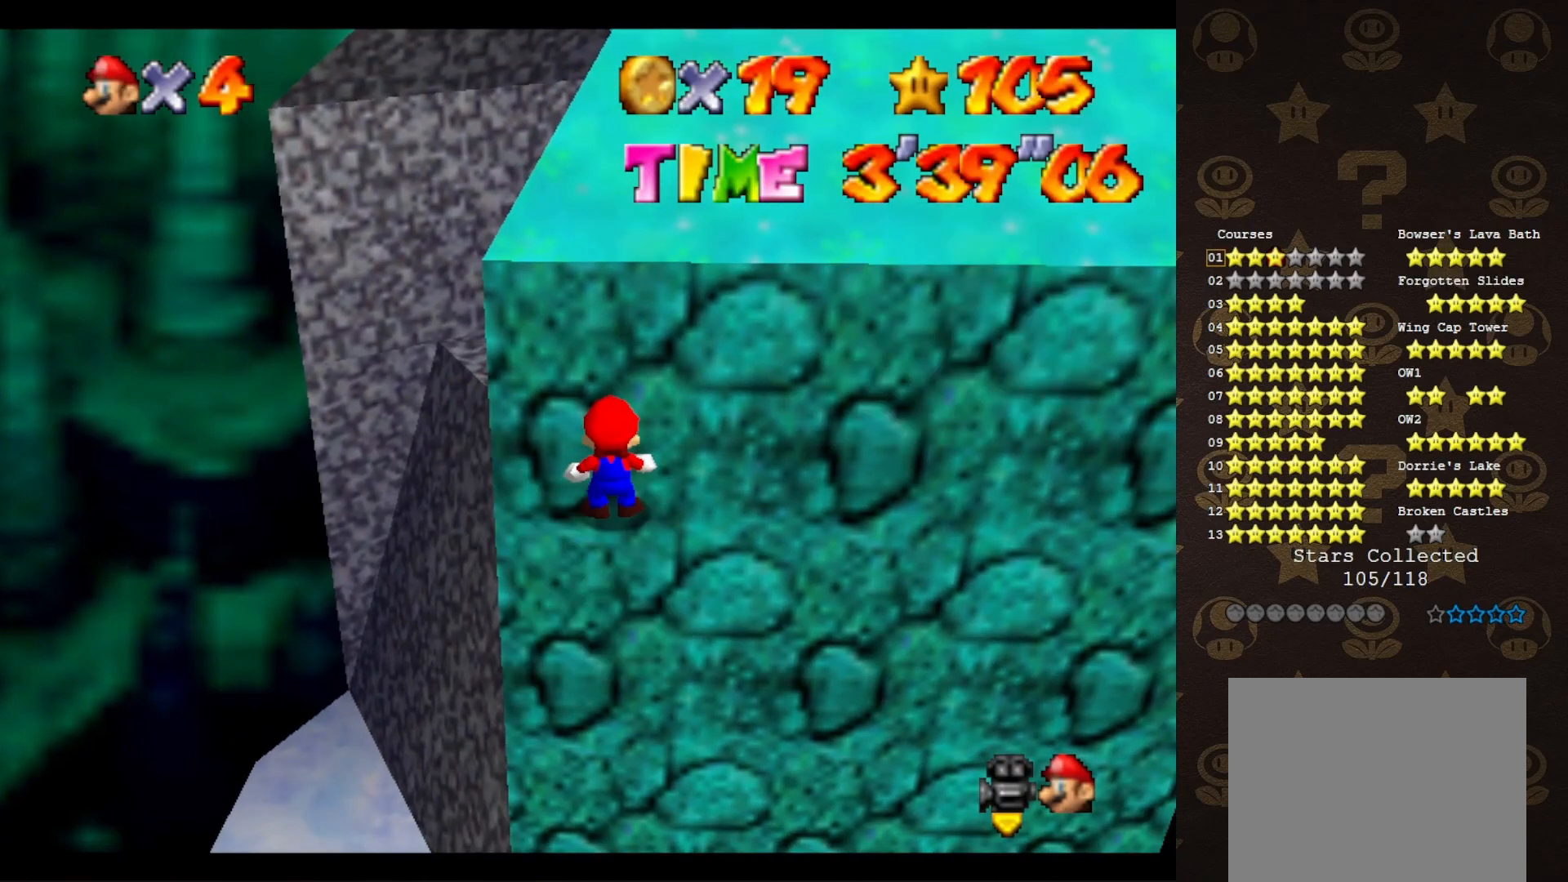
{"buttons": ["A"], "left_stick": "down-left", "events": [[417, "A", "down"], [483, "left_stick", "down-left"]]}
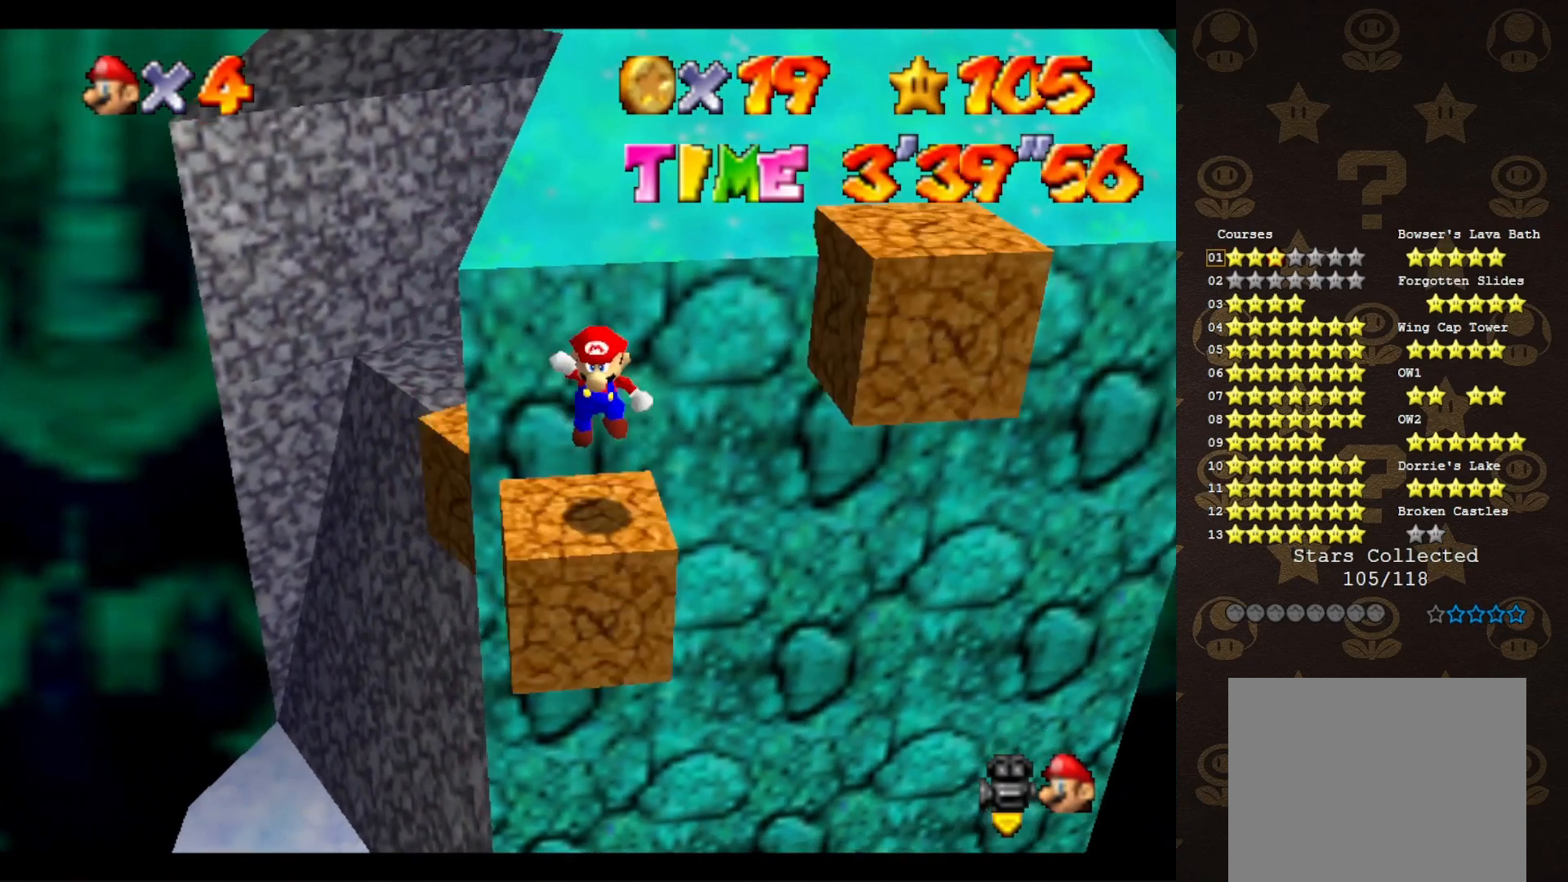
{"buttons": ["A"], "left_stick": "left", "events": [[17, "left_stick", "left"]]}
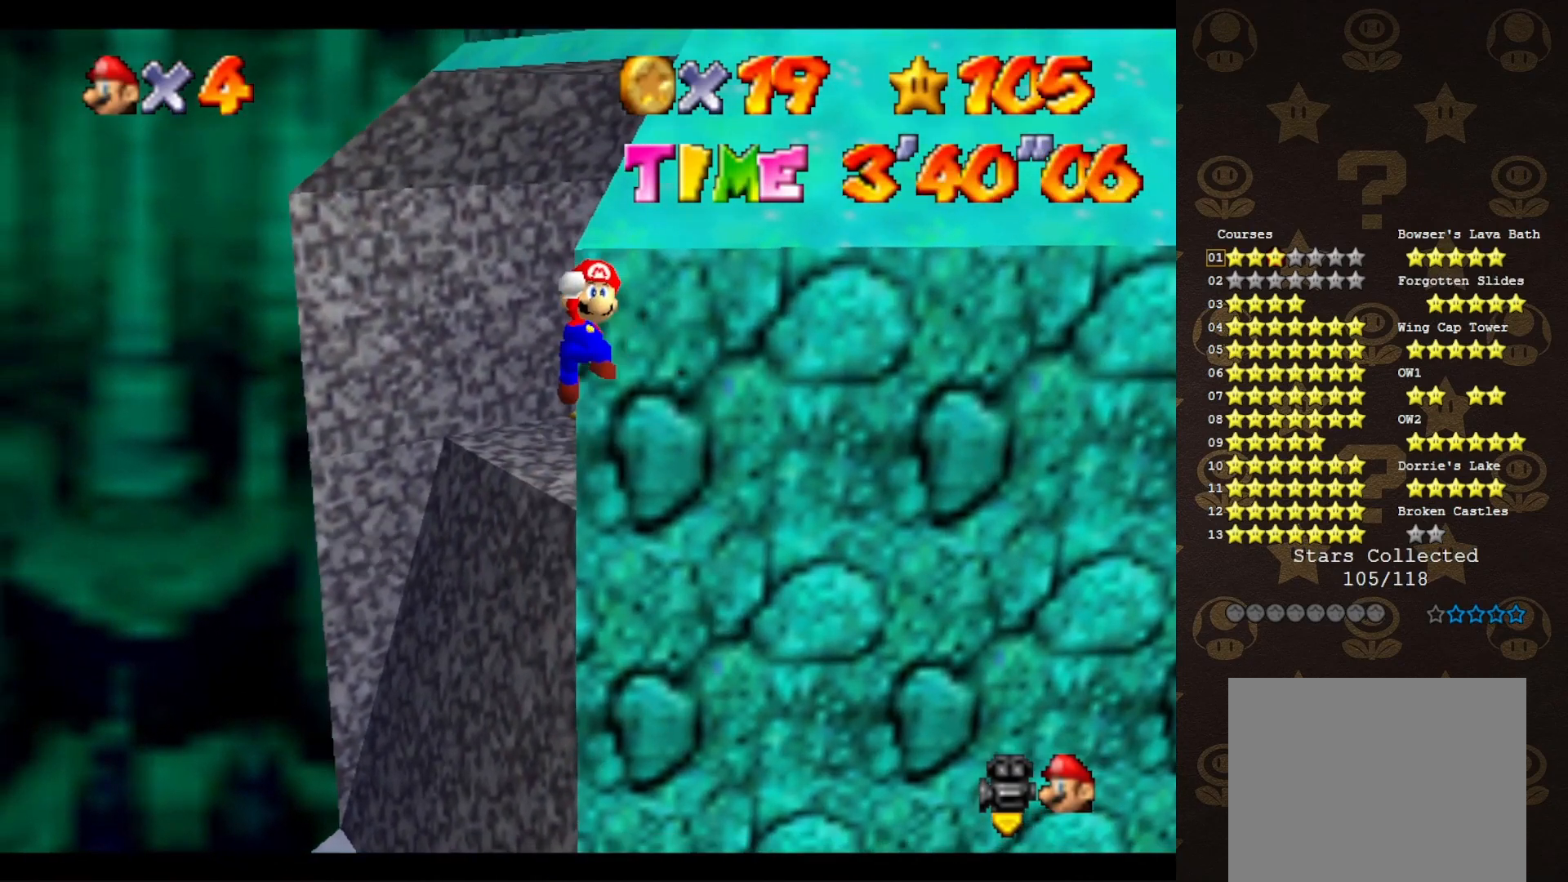
{"buttons": ["A", "B"], "left_stick": "up-left", "events": [[17, "left_stick", "up-left"], [467, "B", "down"]]}
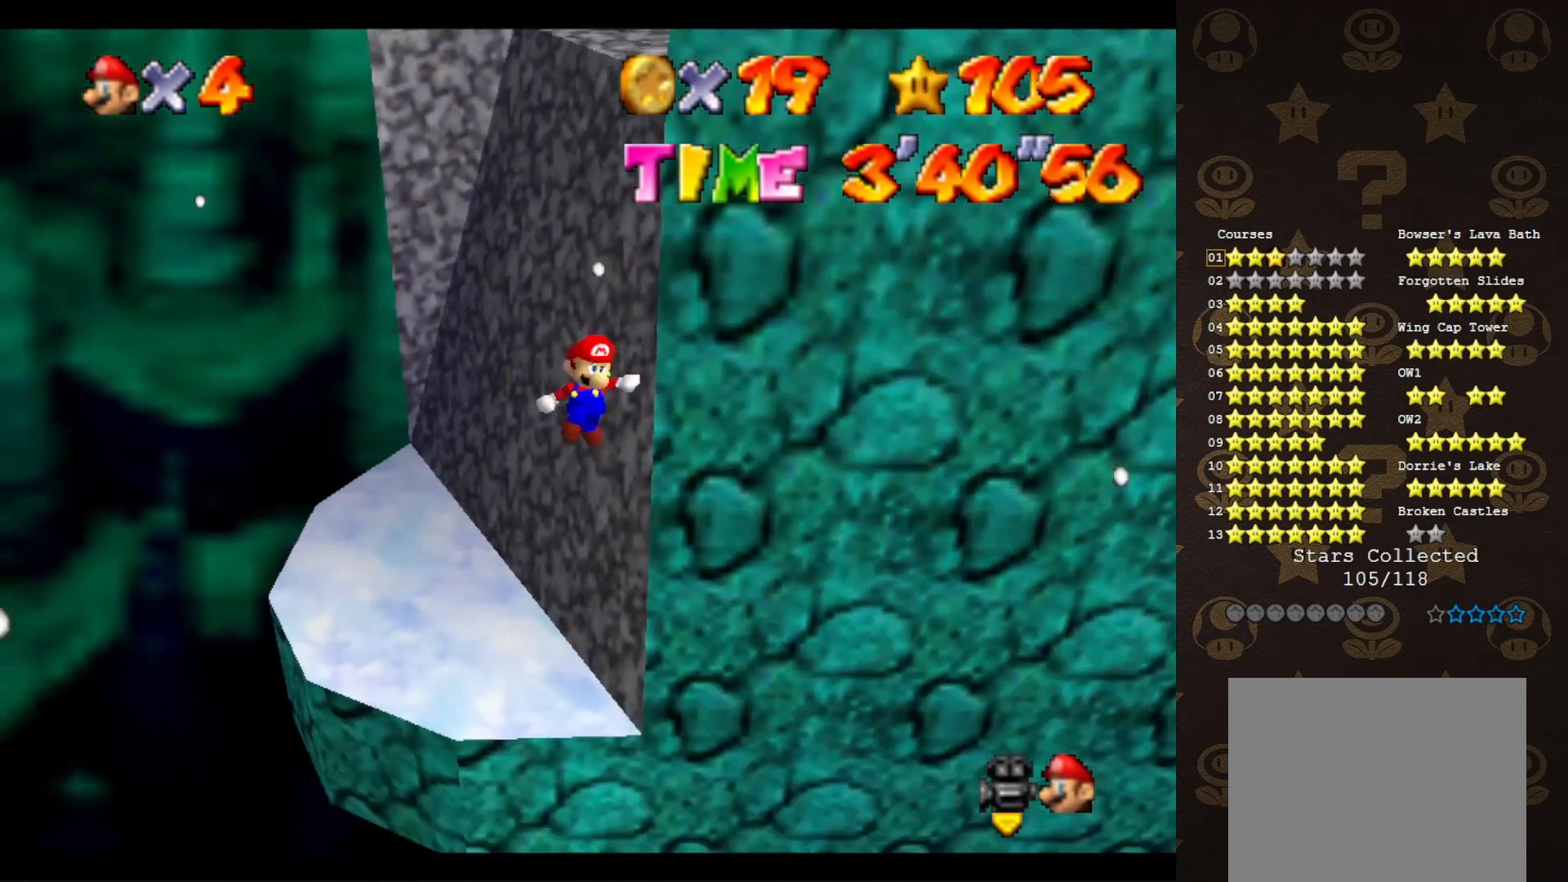
{"buttons": ["C_LEFT"], "left_stick": "down-left", "events": [[400, "A", "up"], [433, "B", "up"], [433, "C_LEFT", "down"], [500, "left_stick", "down-left"]]}
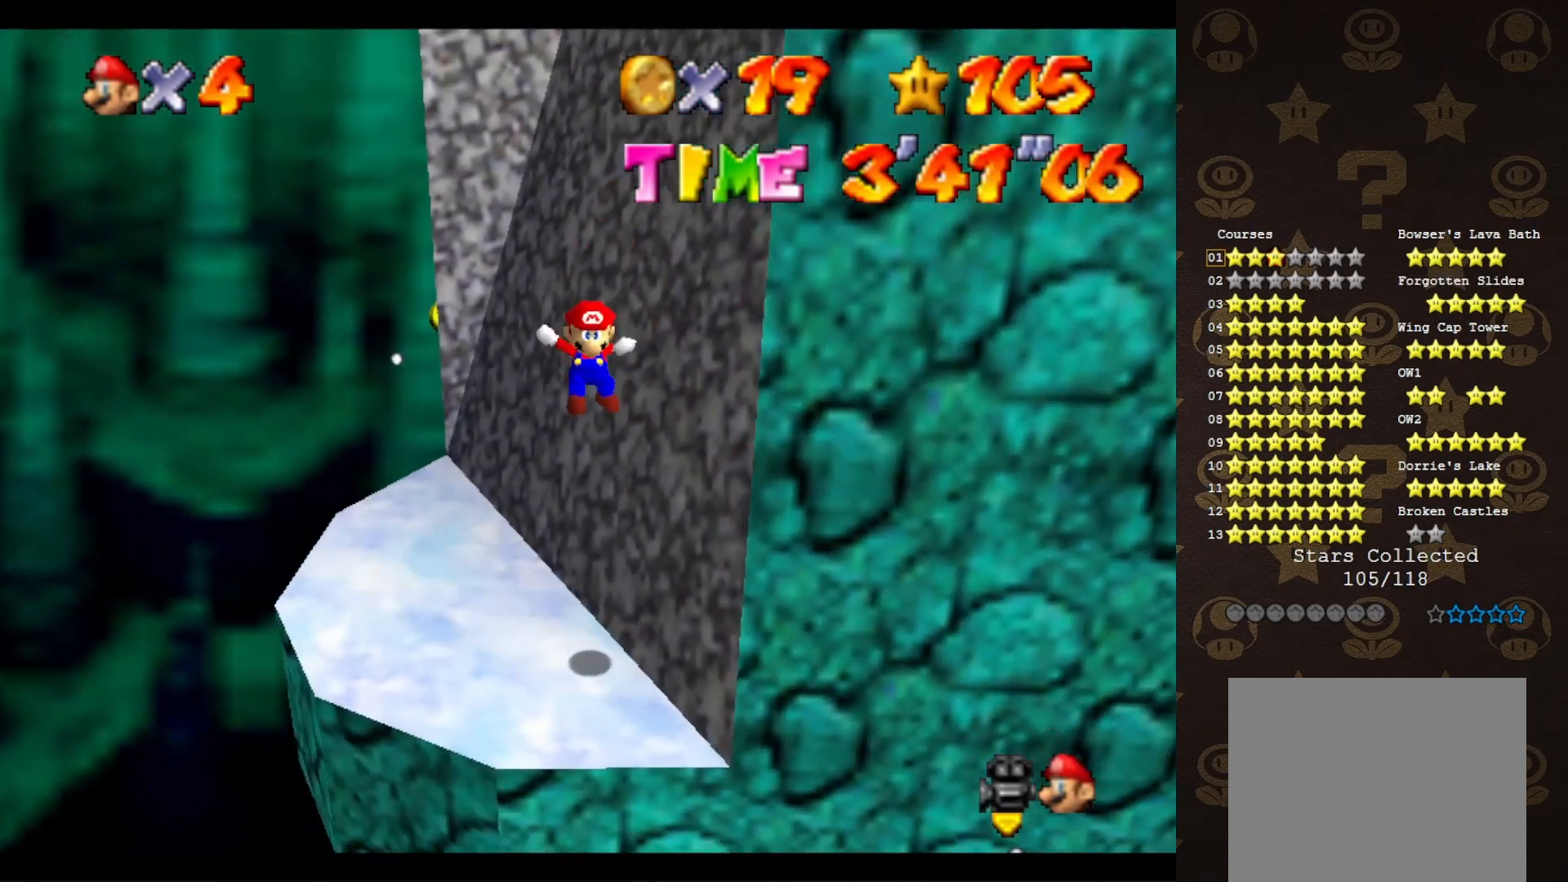
{"buttons": [], "left_stick": "center", "events": [[50, "C_LEFT", "up"], [150, "C_LEFT", "down"], [217, "left_stick", "center"], [300, "C_LEFT", "up"]]}
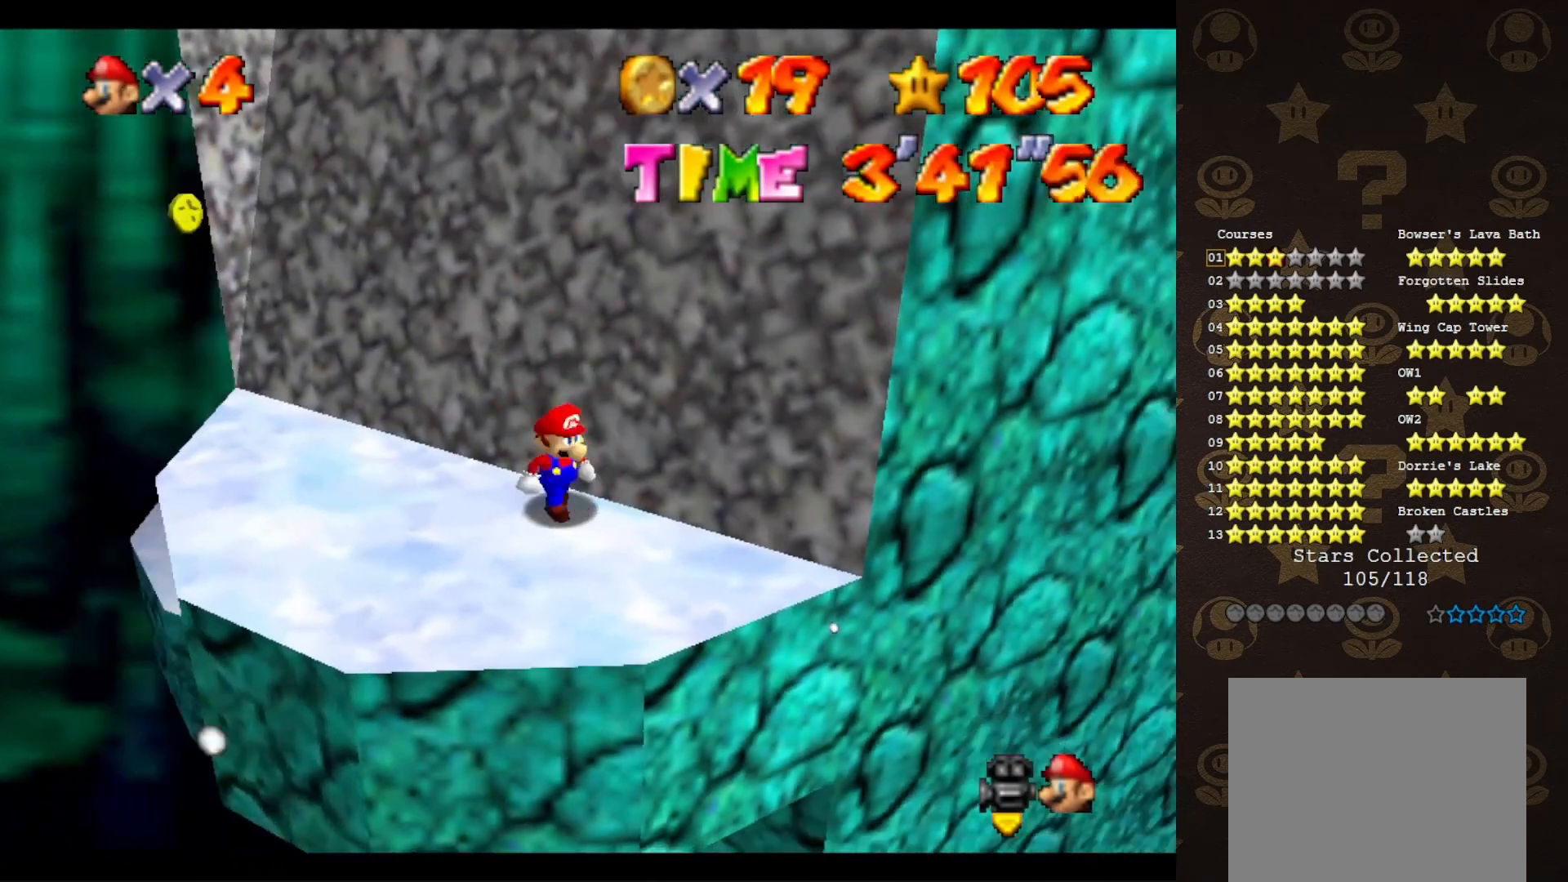
{"buttons": [], "left_stick": "up", "events": [[17, "left_stick", "up-right"], [350, "left_stick", "up"]]}
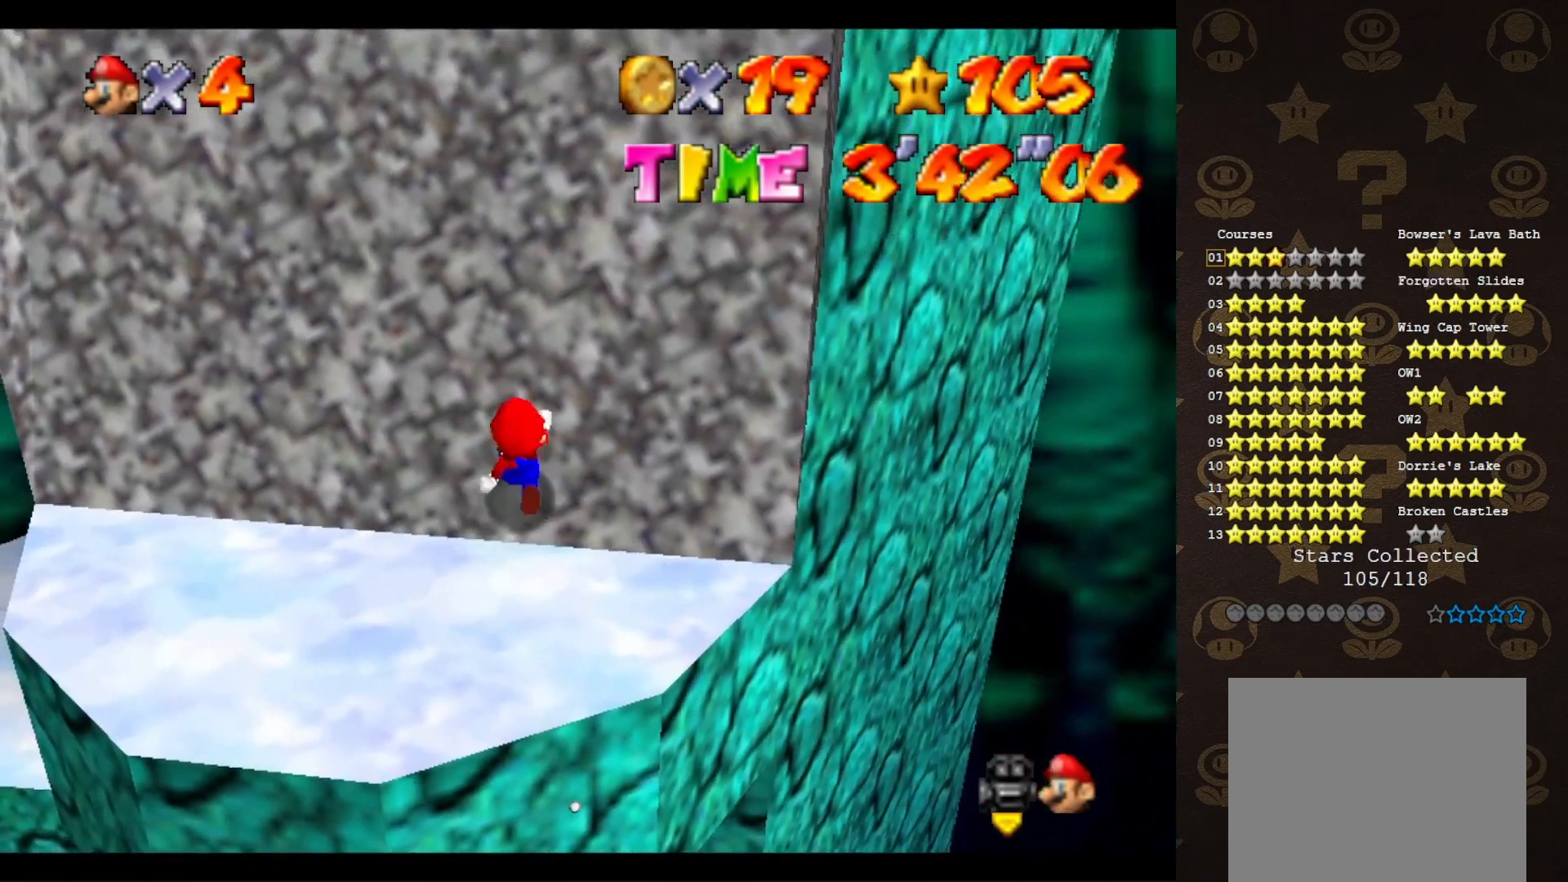
{"buttons": [], "left_stick": "up", "events": []}
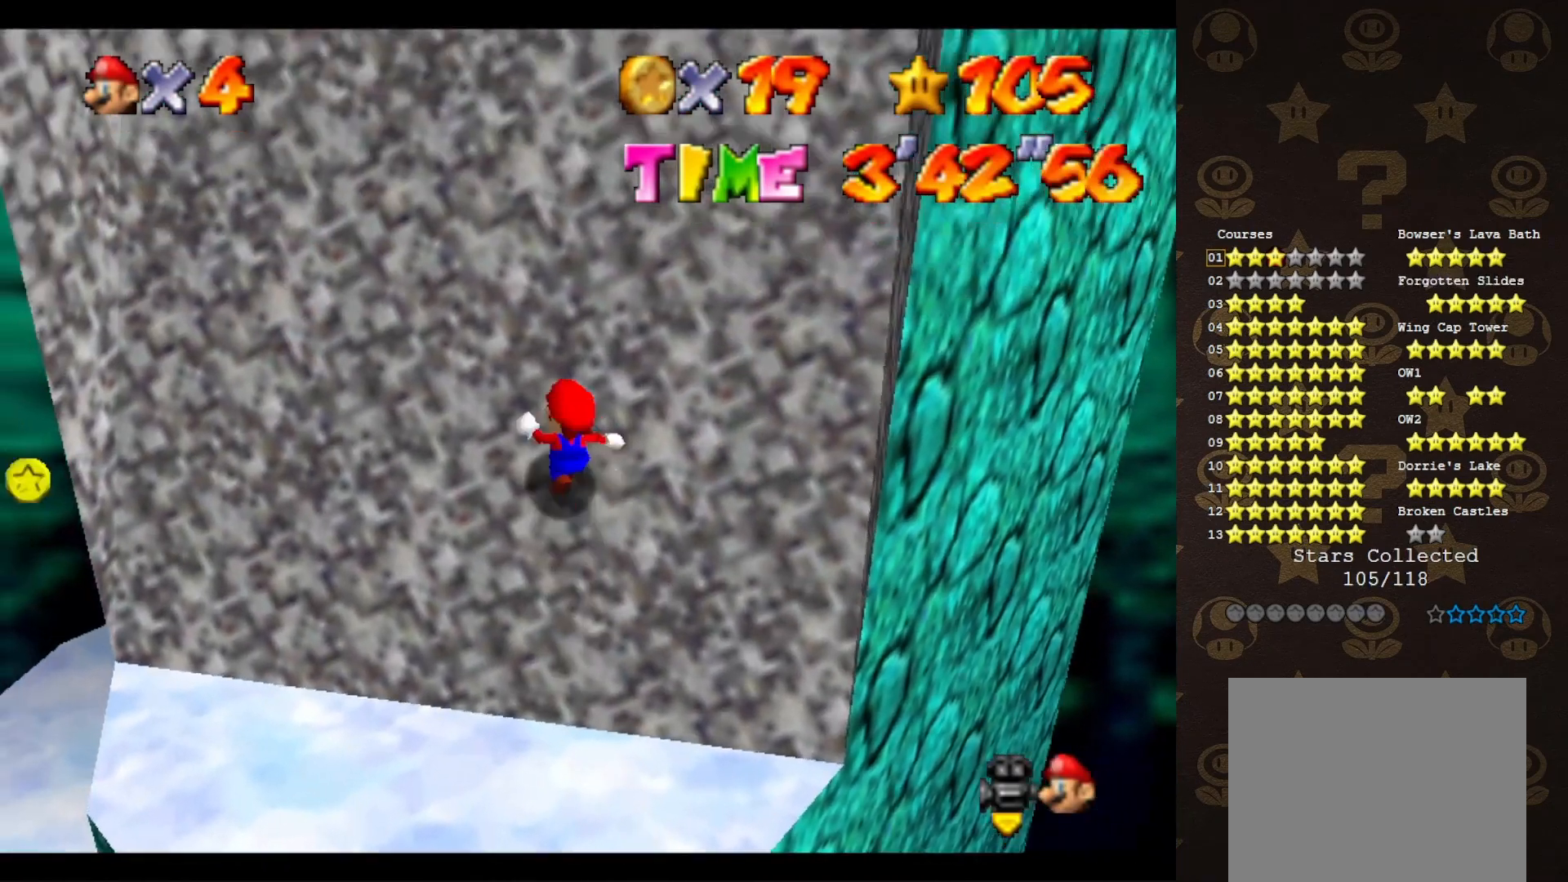
{"buttons": [], "left_stick": "up", "events": []}
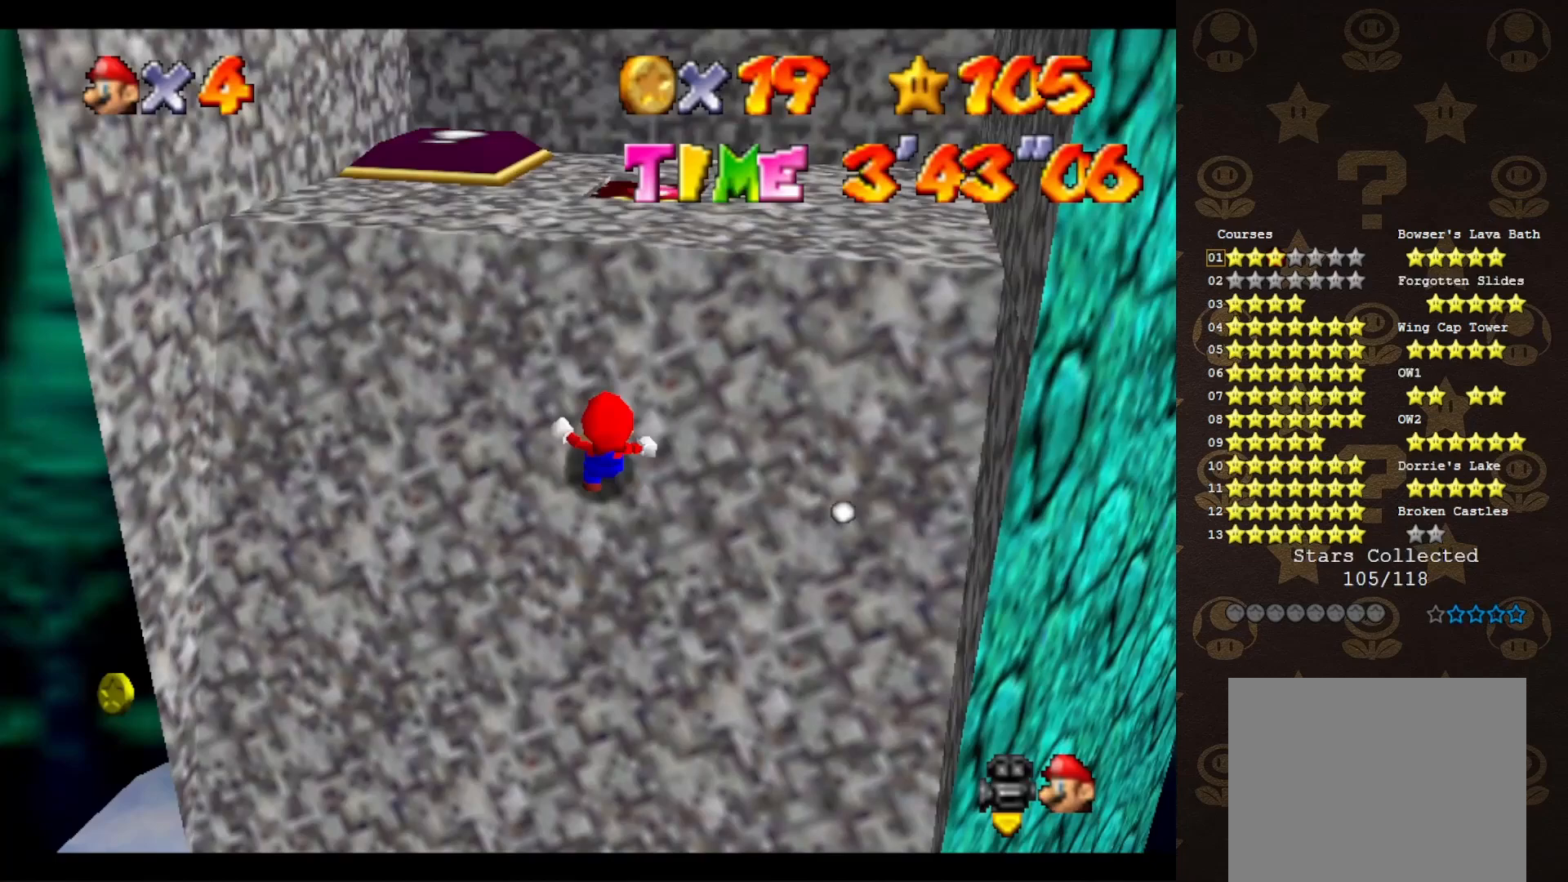
{"buttons": [], "left_stick": "up-left", "events": [[117, "left_stick", "up-left"]]}
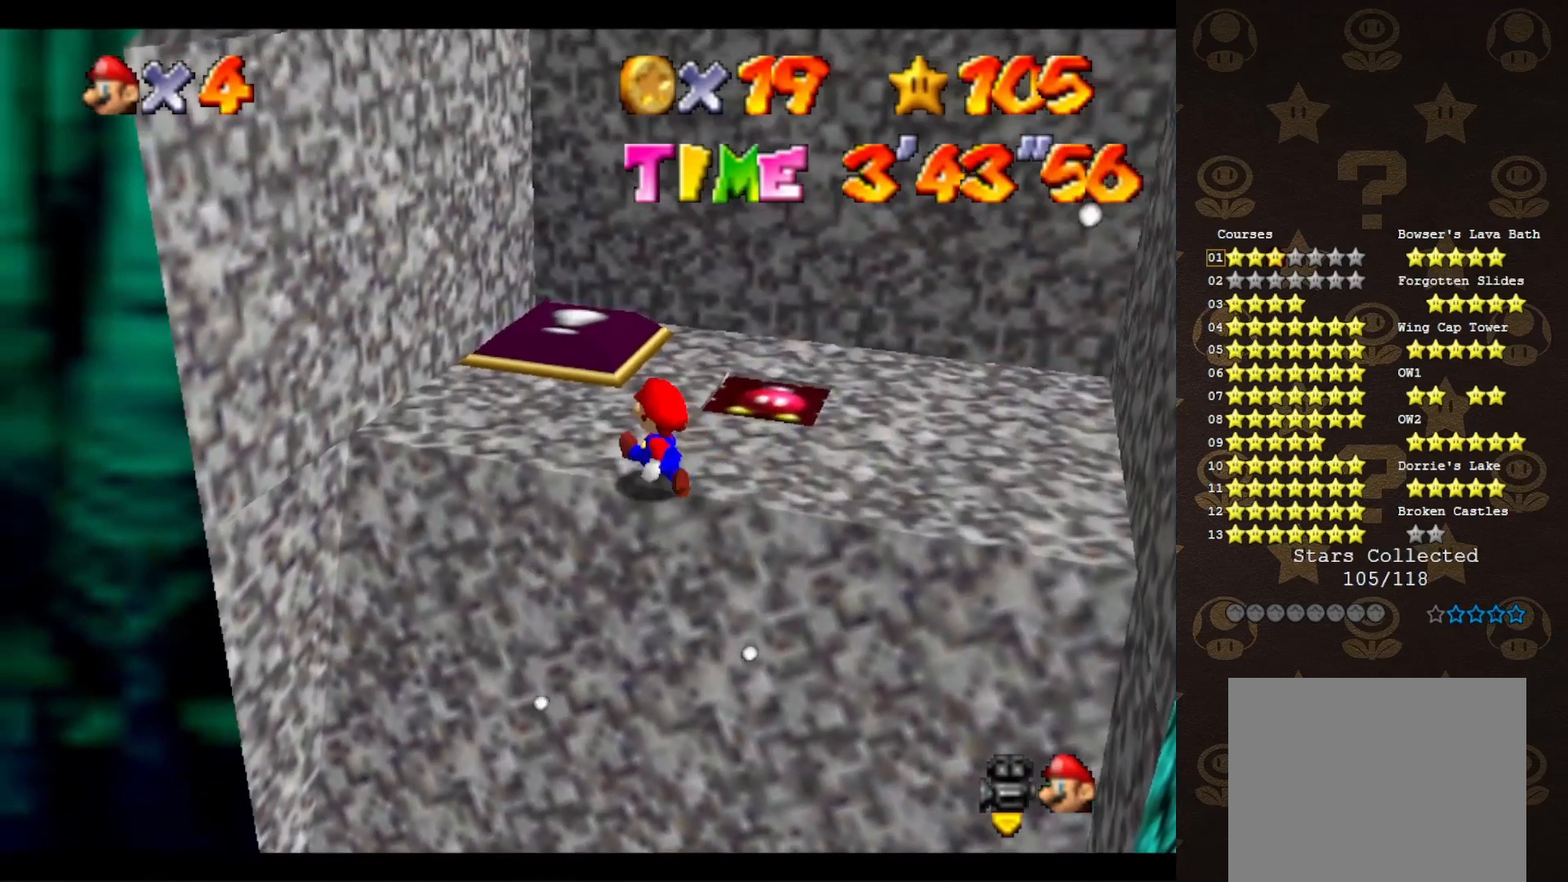
{"buttons": [], "left_stick": "up-right", "events": [[300, "left_stick", "up"], [417, "left_stick", "up-right"]]}
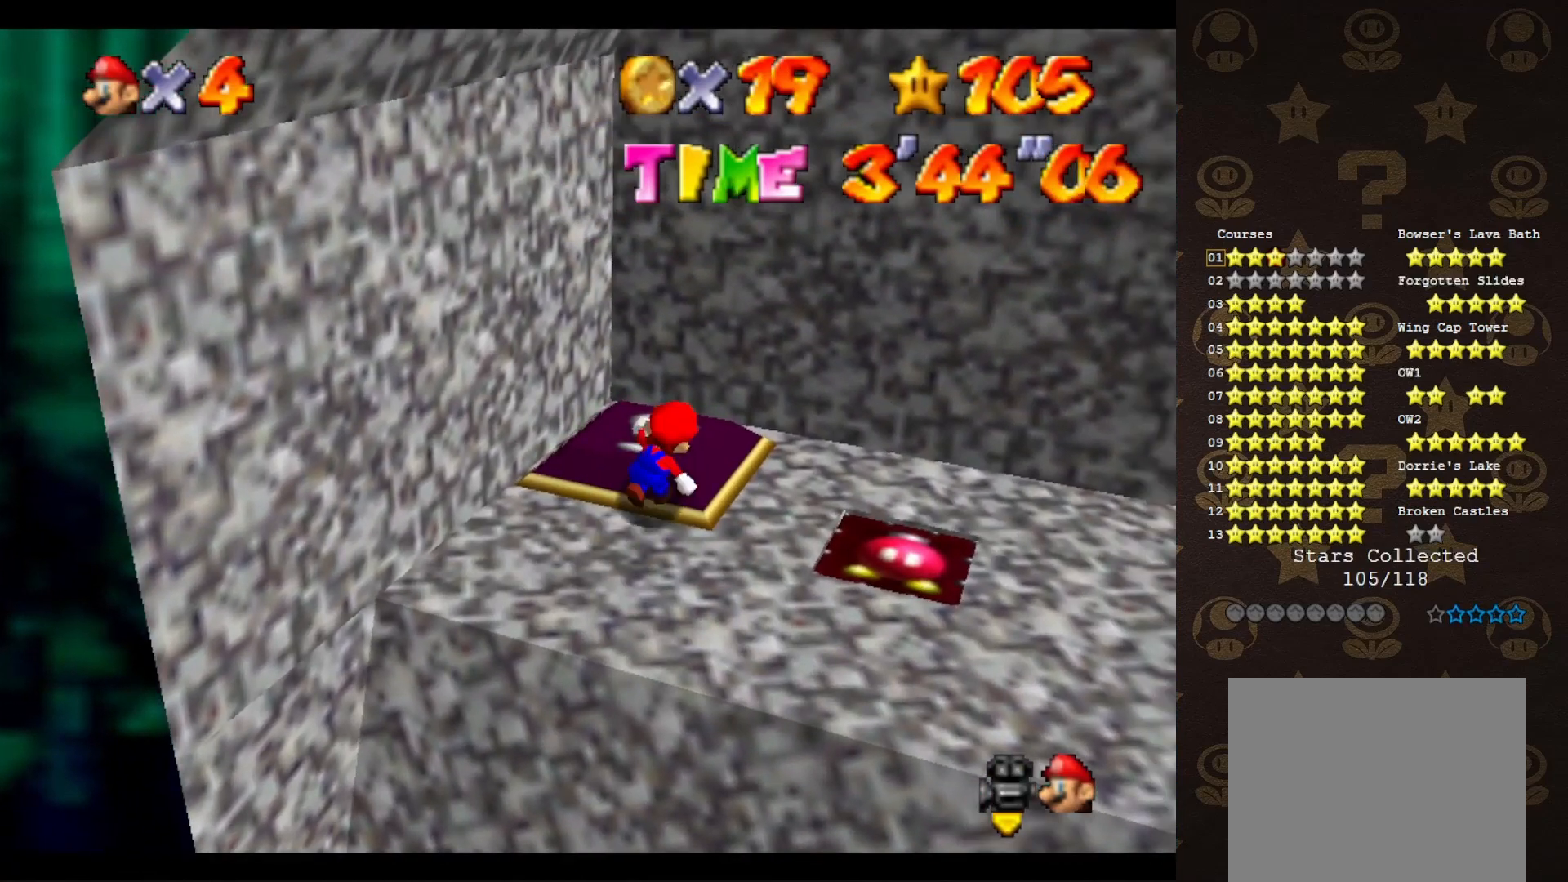
{"buttons": [], "left_stick": "right", "events": [[300, "left_stick", "right"]]}
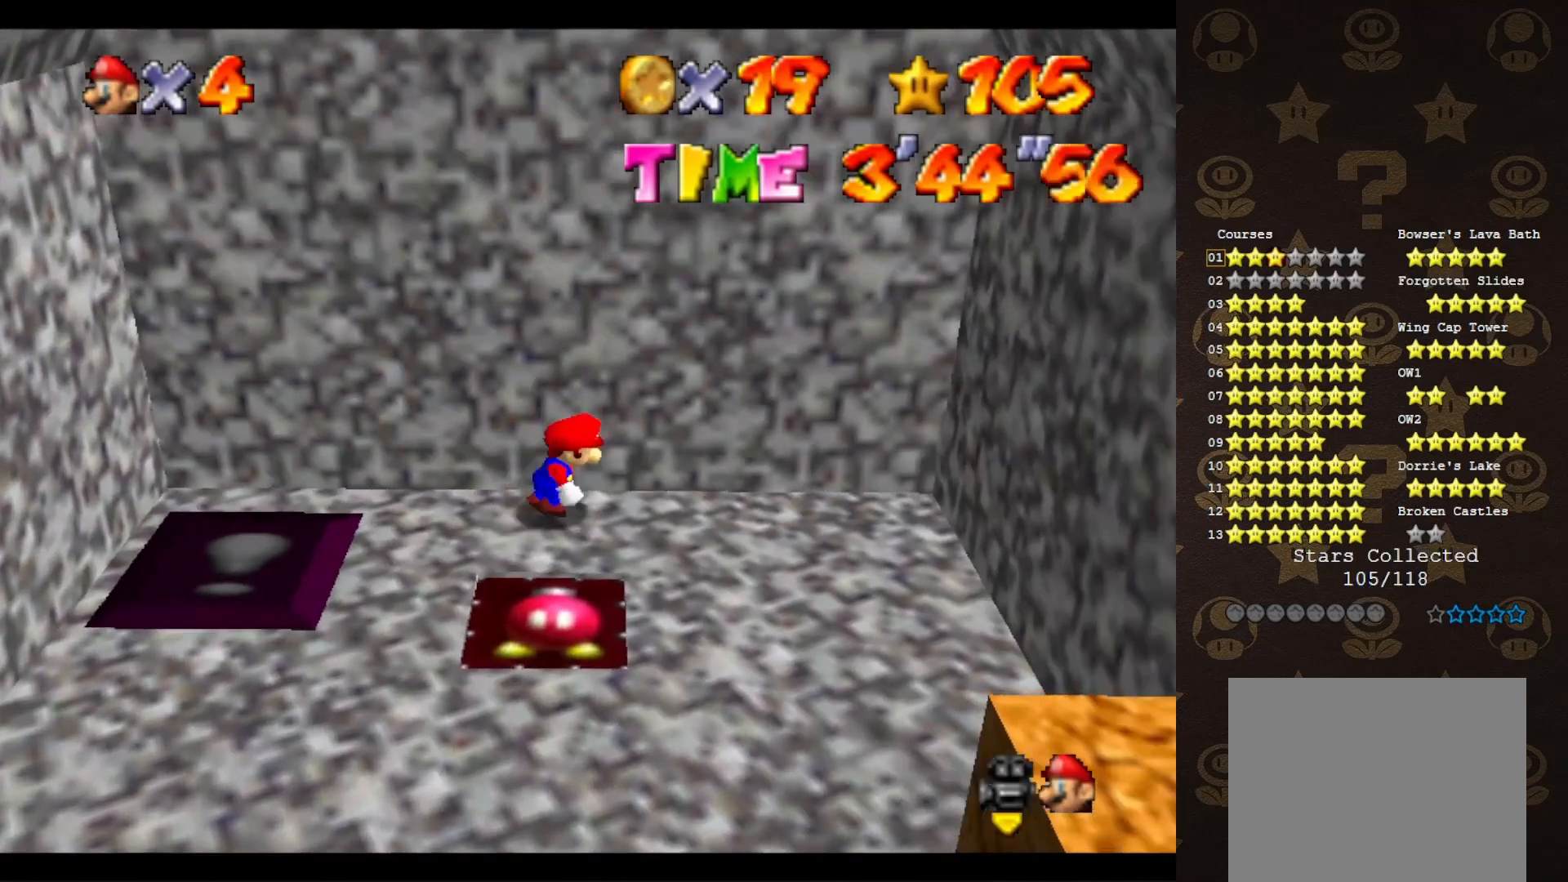
{"buttons": [], "left_stick": "down-right", "events": [[300, "left_stick", "down-right"]]}
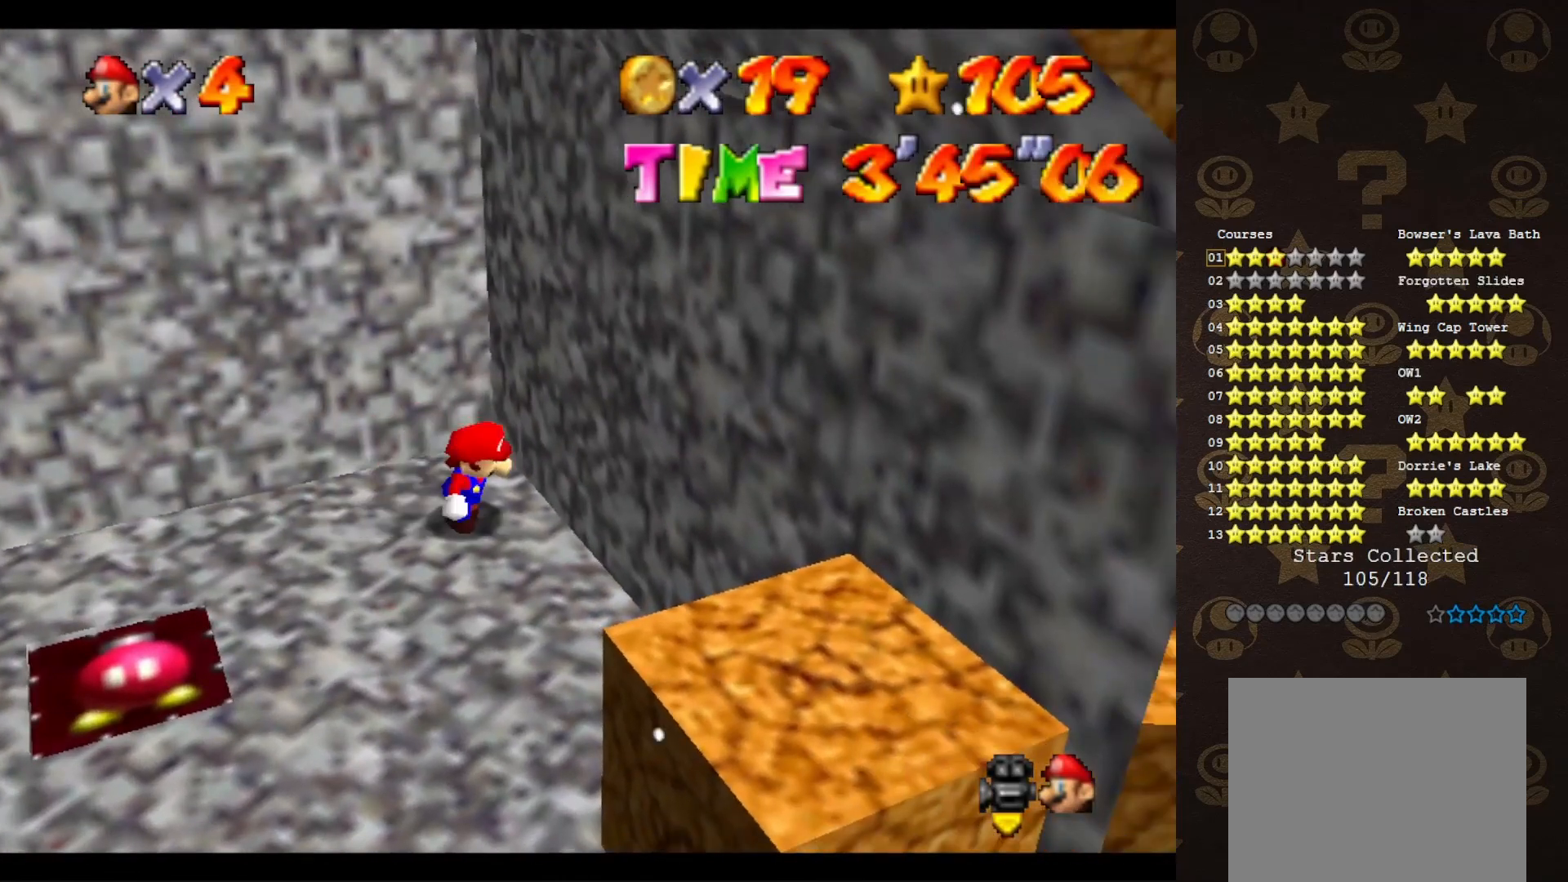
{"buttons": ["A"], "left_stick": "center", "events": [[350, "A", "down"], [383, "left_stick", "center"]]}
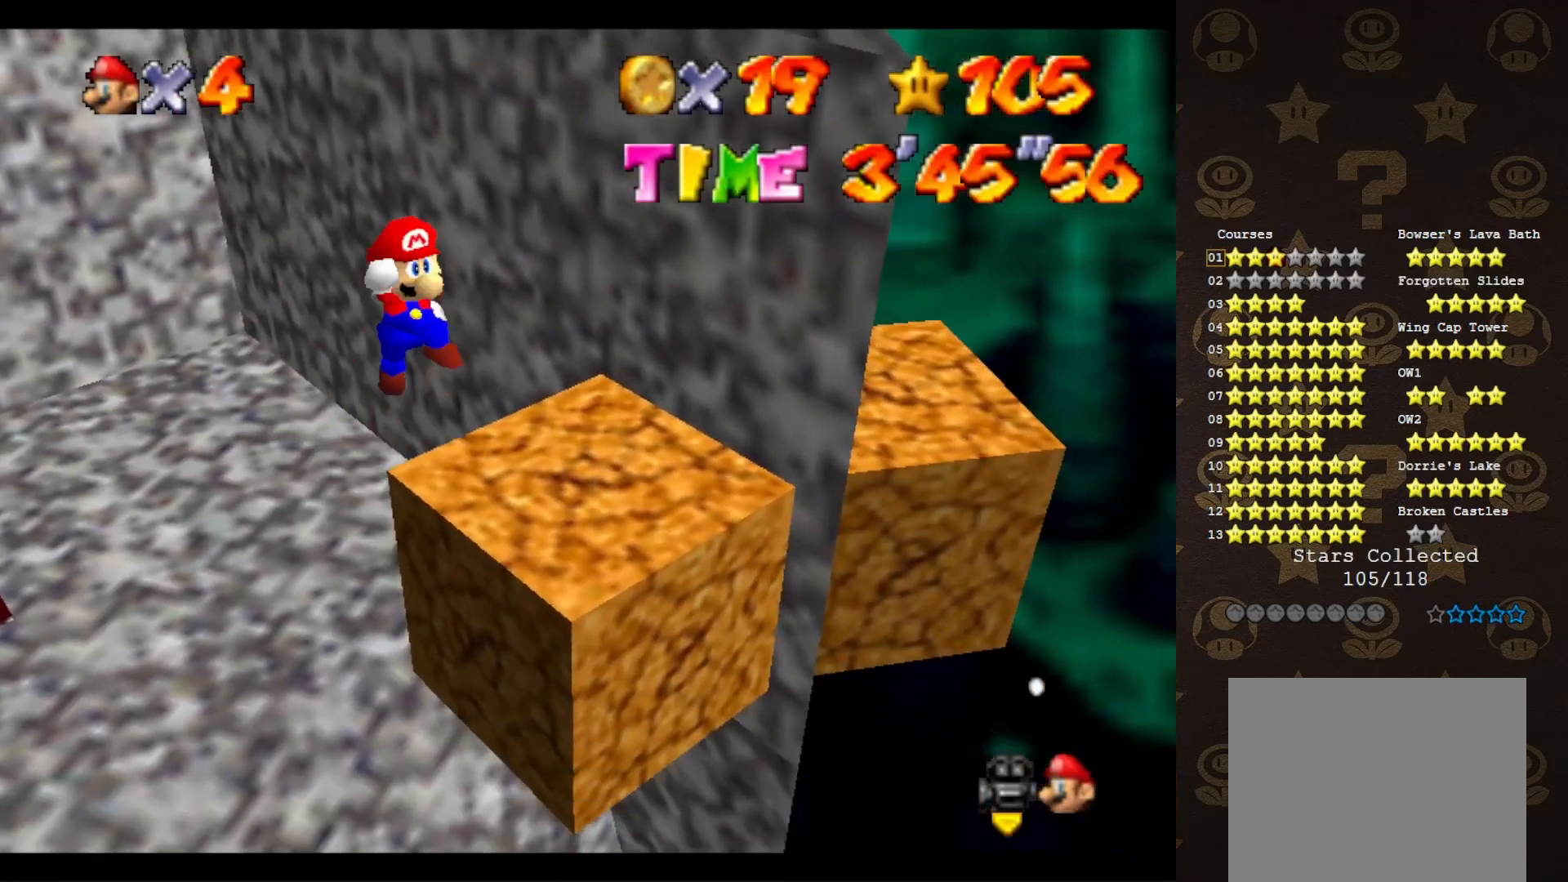
{"buttons": ["A"], "left_stick": "right", "events": [[83, "left_stick", "left"], [150, "left_stick", "up-left"], [383, "left_stick", "up-right"], [450, "left_stick", "right"]]}
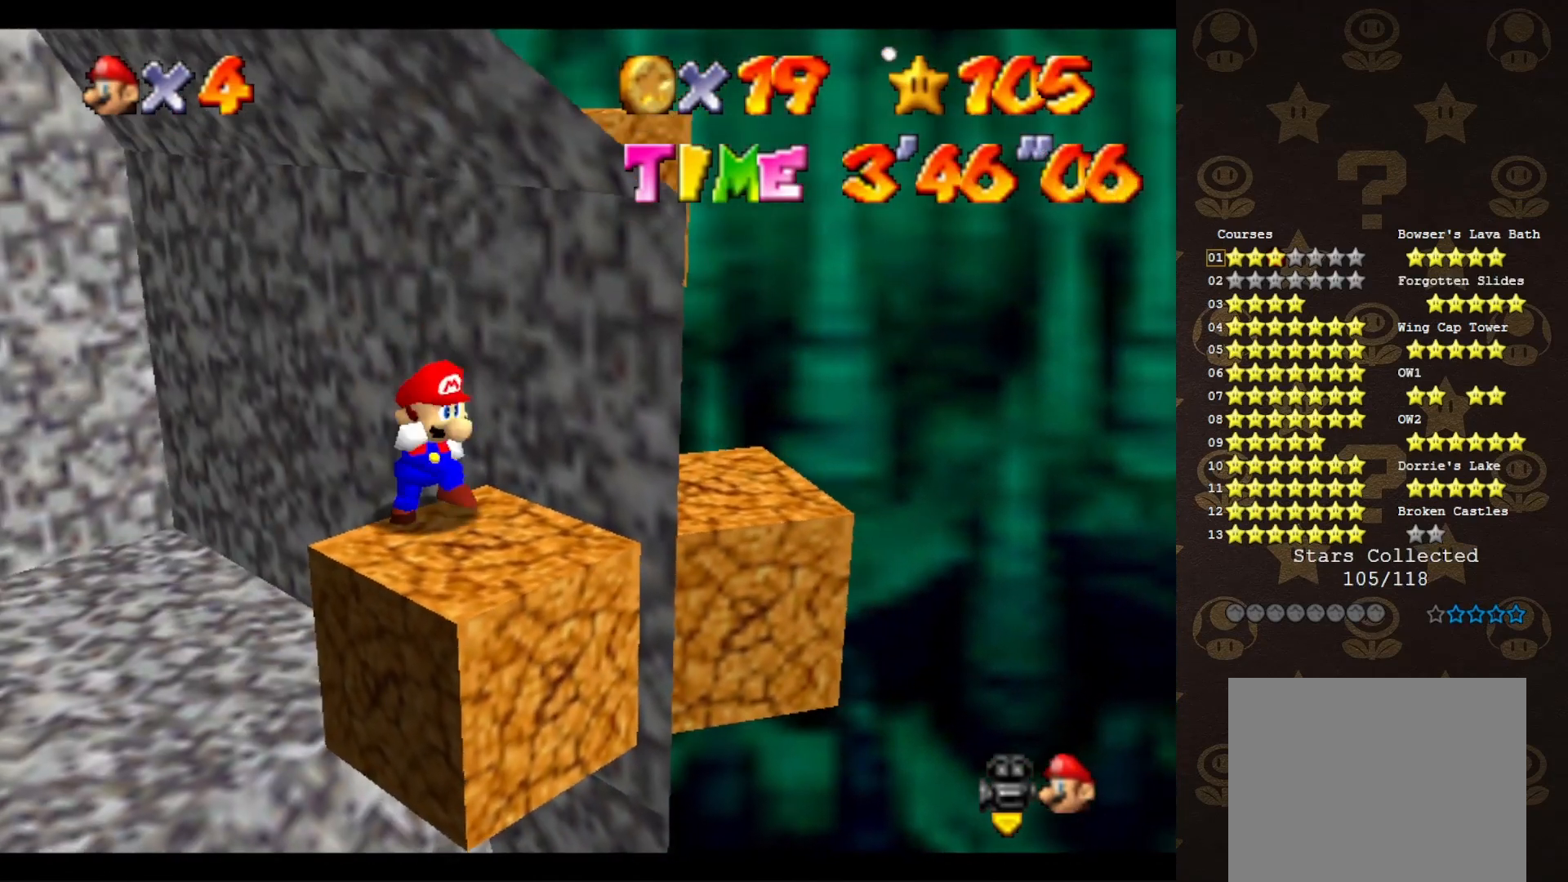
{"buttons": [], "left_stick": "center", "events": [[83, "A", "up"], [83, "left_stick", "center"]]}
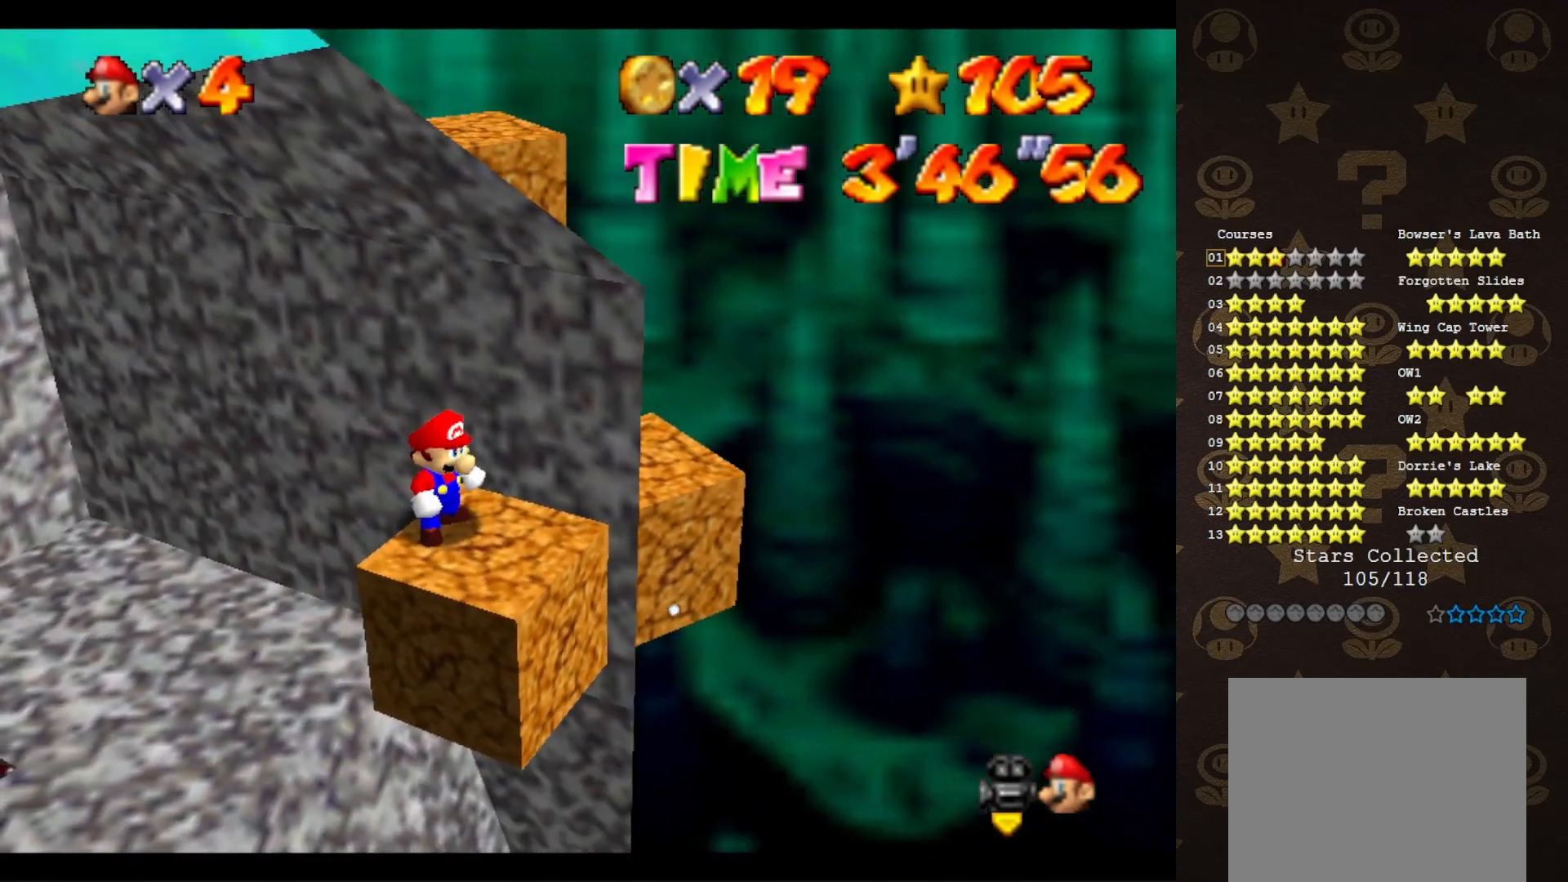
{"buttons": [], "left_stick": "center", "events": [[283, "left_stick", "down-right"], [467, "left_stick", "center"]]}
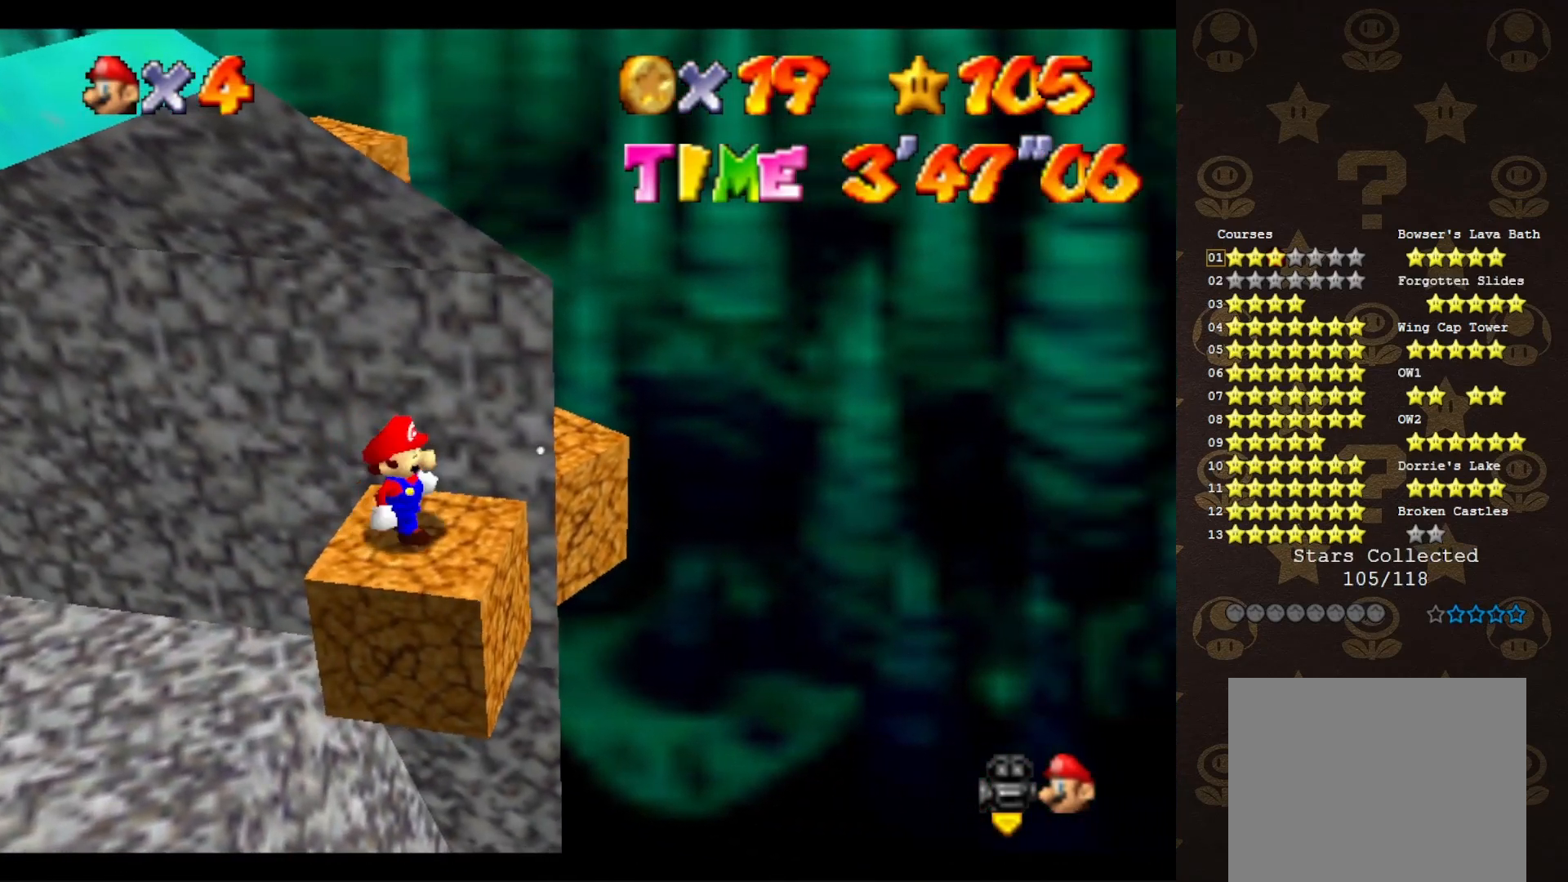
{"buttons": ["A"], "left_stick": "center", "events": [[383, "left_stick", "up-right"], [450, "A", "down"], [483, "left_stick", "center"]]}
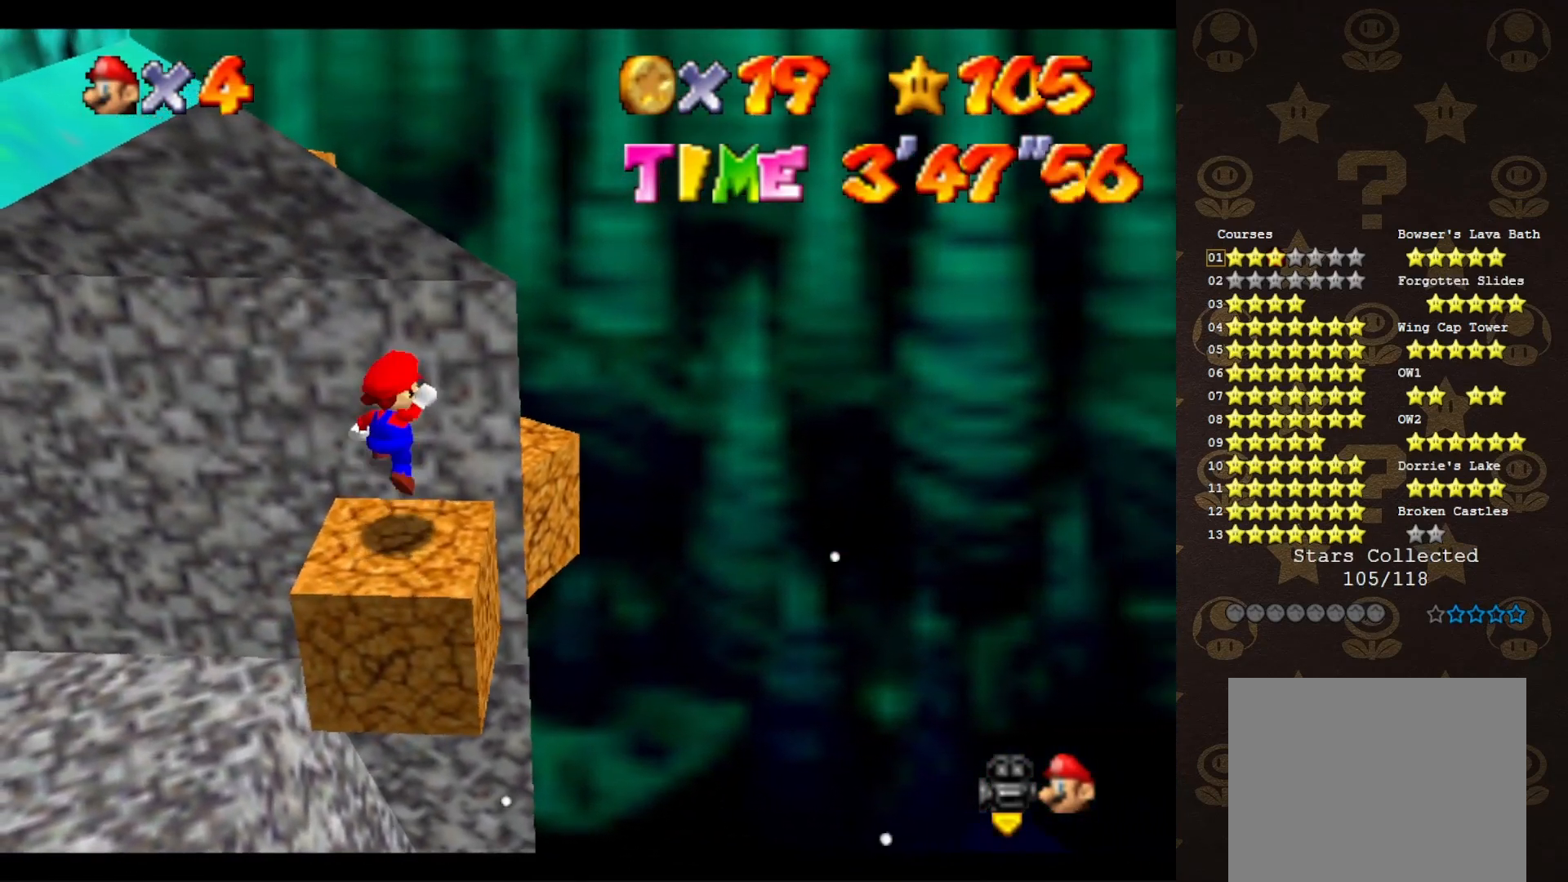
{"buttons": ["C_RIGHT"], "left_stick": "center", "events": [[50, "A", "up"], [50, "left_stick", "down"], [200, "C_RIGHT", "down"], [300, "C_RIGHT", "up"], [300, "left_stick", "center"], [350, "C_RIGHT", "down"], [417, "C_RIGHT", "up"], [483, "C_RIGHT", "down"]]}
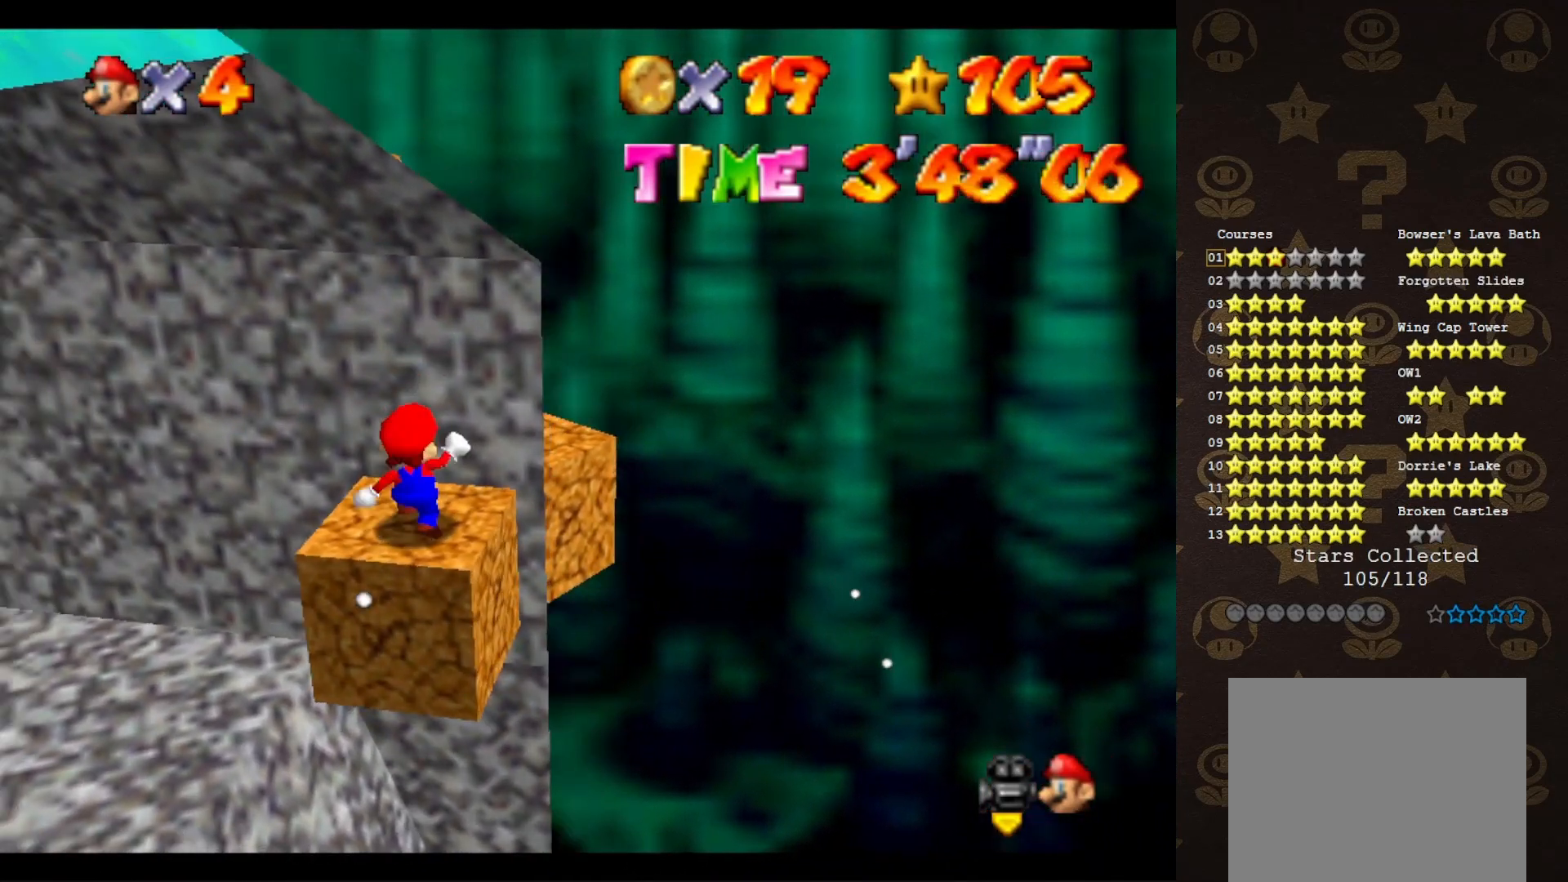
{"buttons": [], "left_stick": "center", "events": [[83, "C_RIGHT", "up"], [133, "C_RIGHT", "down"], [200, "C_RIGHT", "up"], [433, "A", "down"], [500, "A", "up"]]}
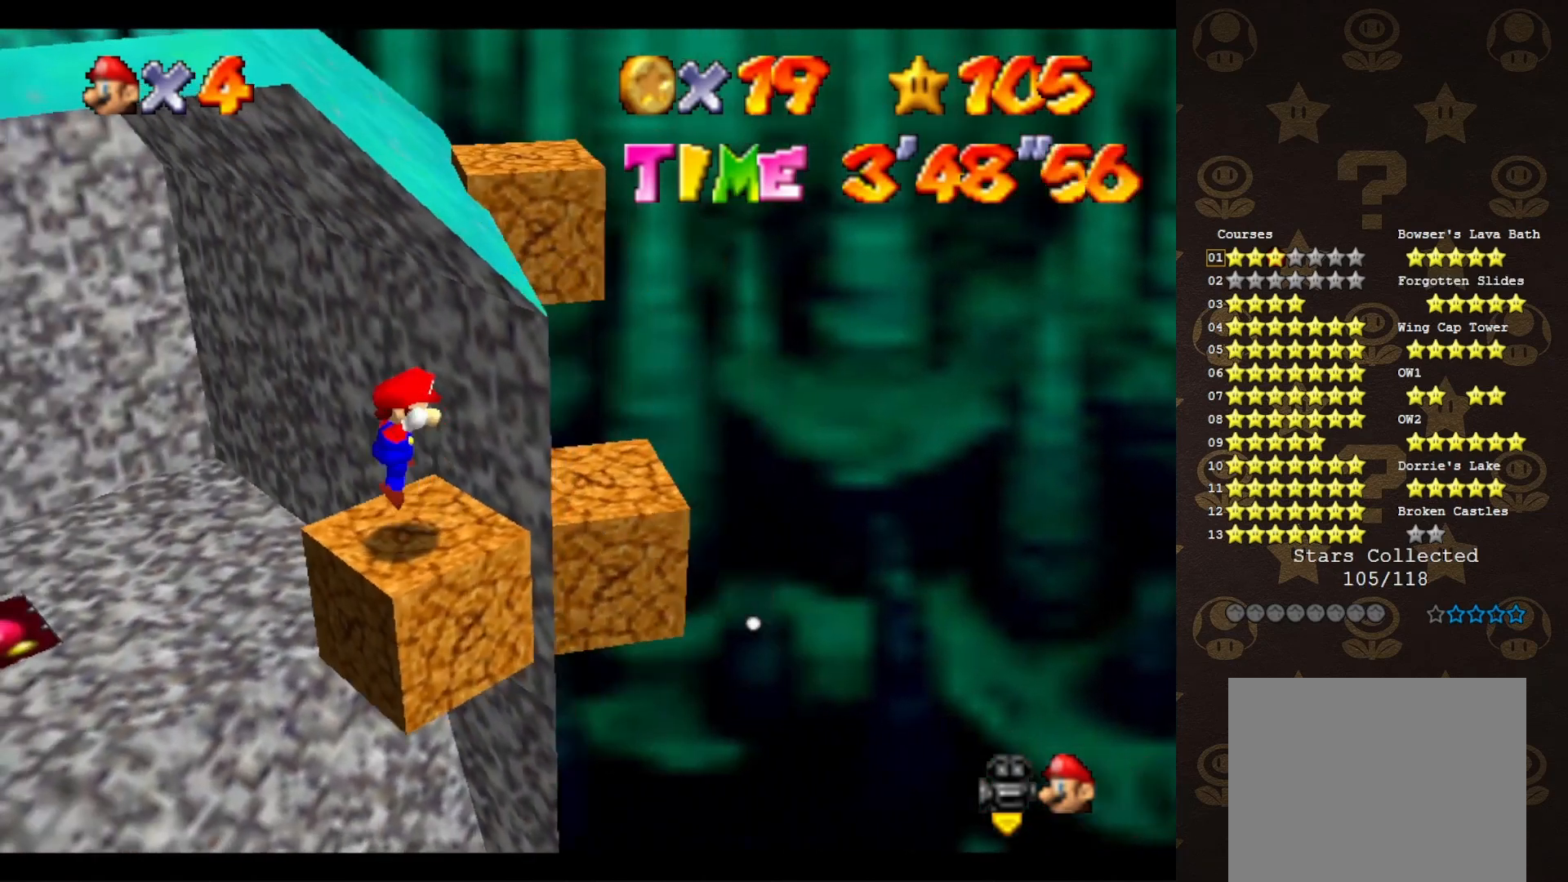
{"buttons": [], "left_stick": "center", "events": [[117, "left_stick", "down"], [317, "left_stick", "center"]]}
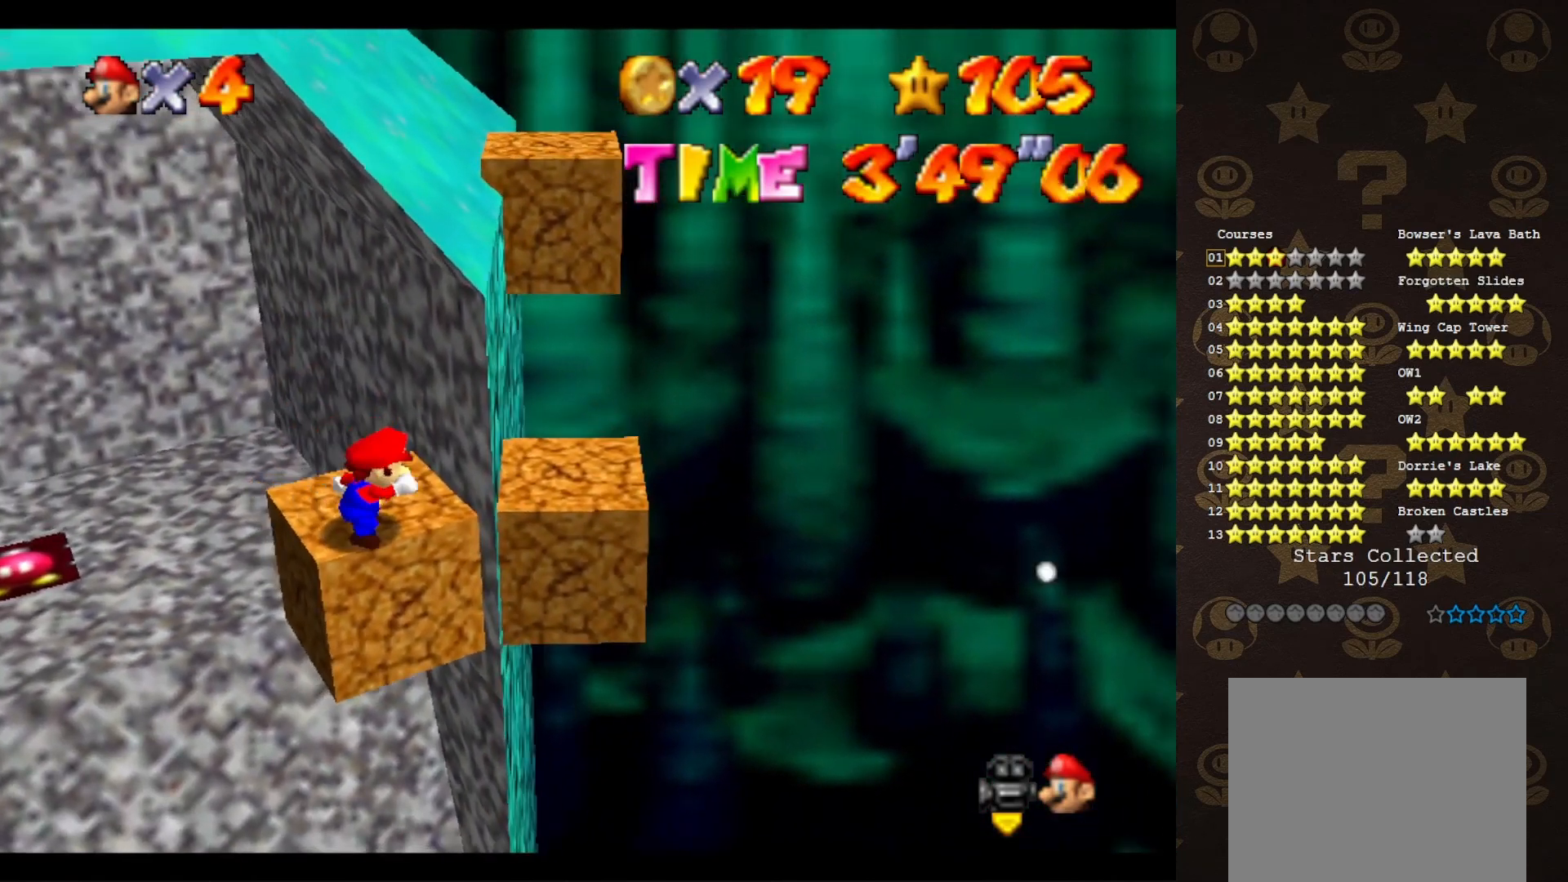
{"buttons": [], "left_stick": "up-right", "events": [[250, "A", "down"], [300, "A", "up"], [450, "left_stick", "up-right"]]}
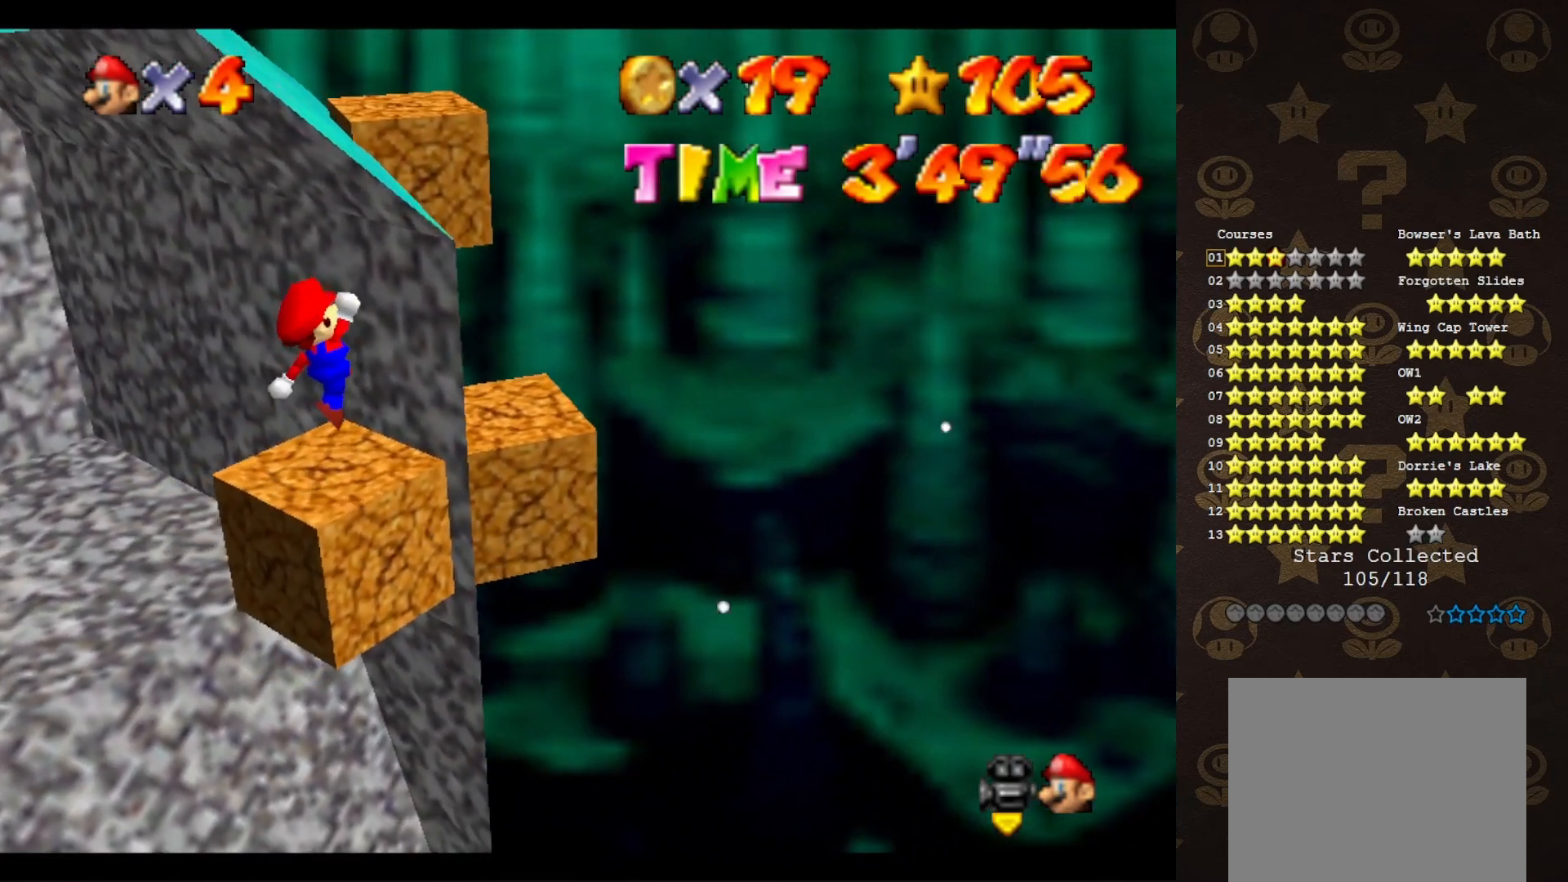
{"buttons": ["A"], "left_stick": "down-right", "events": [[50, "C_RIGHT", "down"], [117, "C_RIGHT", "up"], [200, "A", "down"], [200, "left_stick", "right"], [350, "left_stick", "down-right"]]}
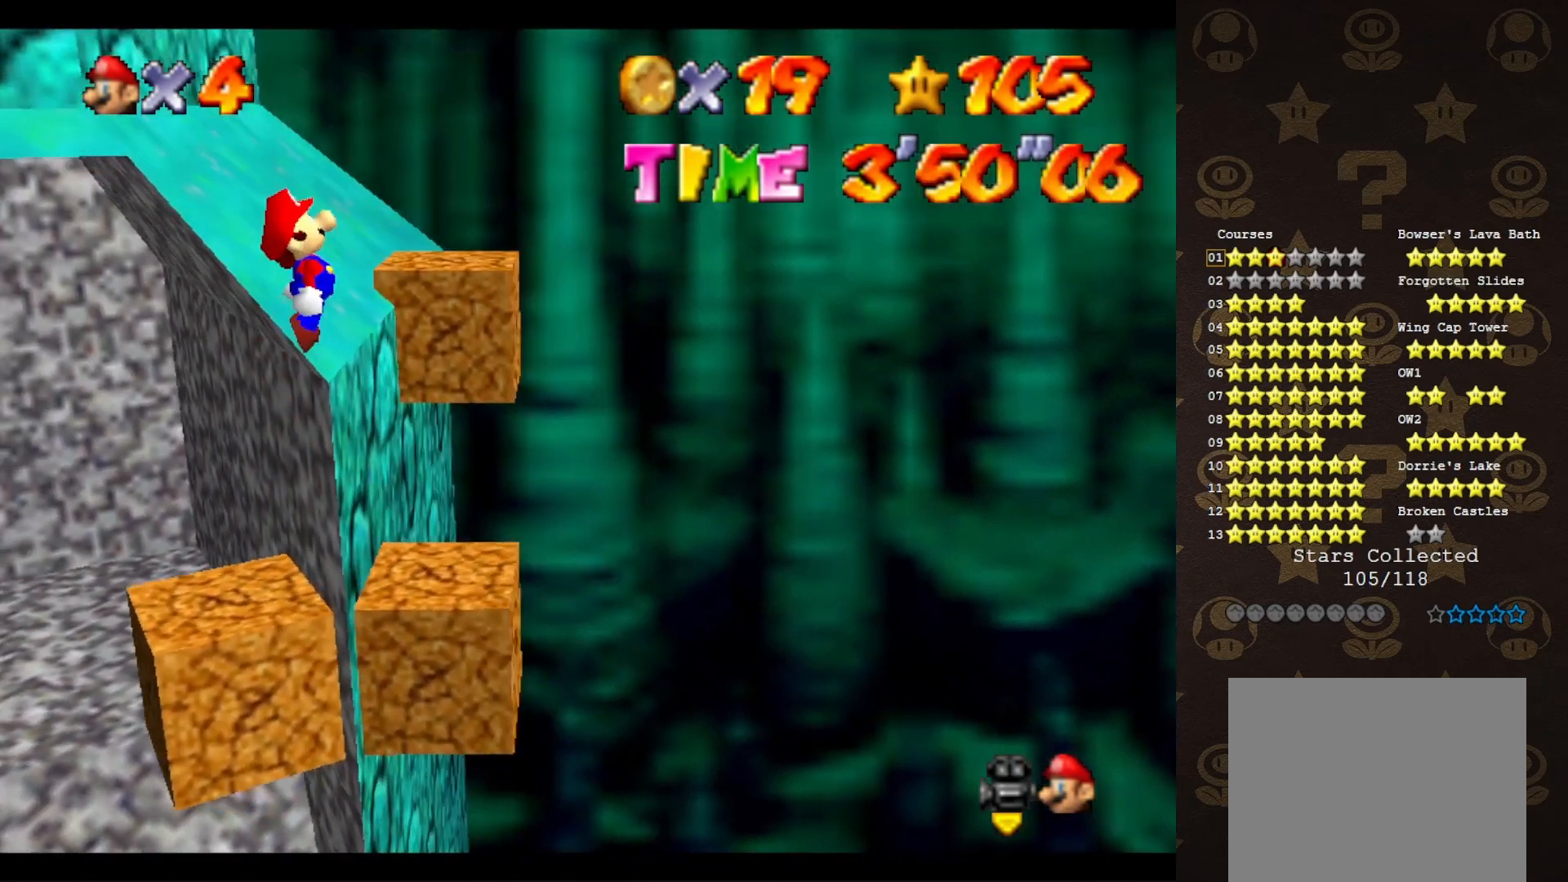
{"buttons": ["A"], "left_stick": "left", "events": [[167, "left_stick", "center"], [333, "left_stick", "left"]]}
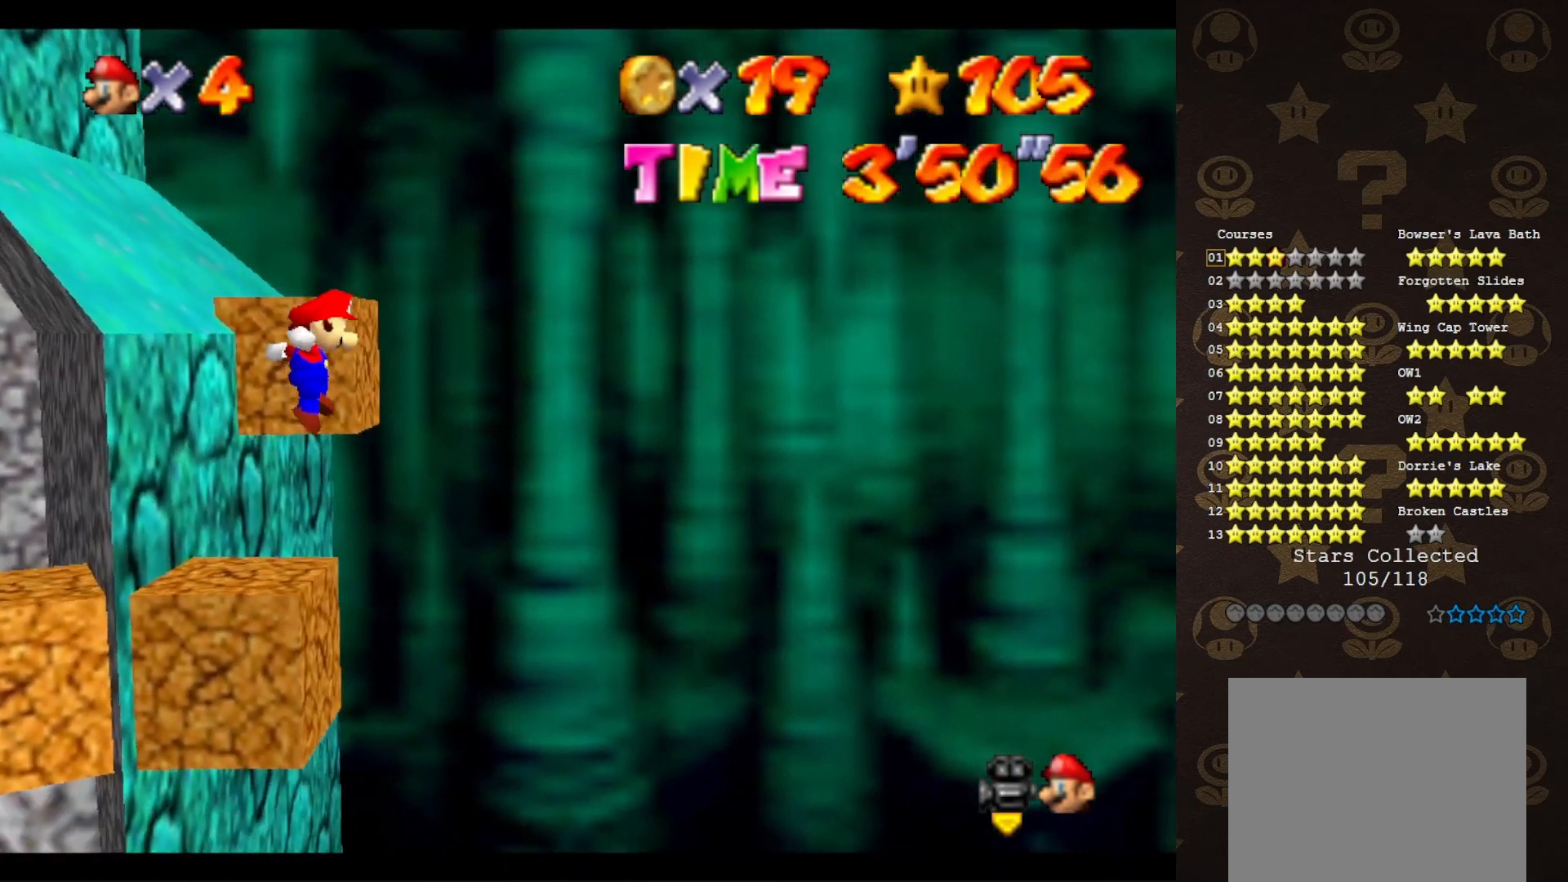
{"buttons": [], "left_stick": "center", "events": [[83, "B", "down"], [333, "A", "up"], [333, "B", "up"], [333, "left_stick", "up-left"], [500, "left_stick", "center"]]}
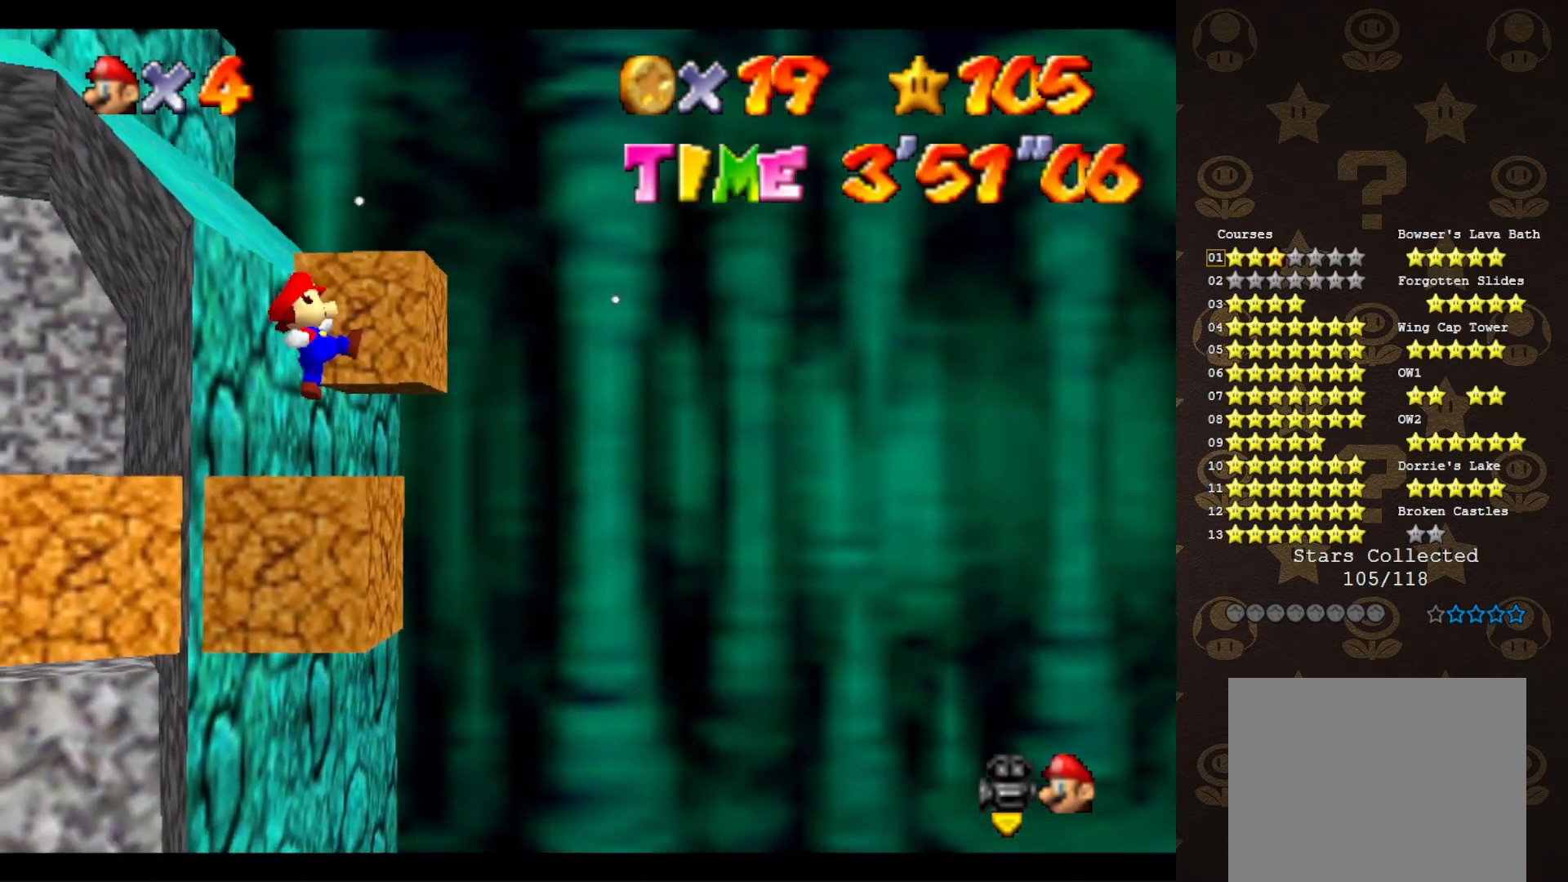
{"buttons": [], "left_stick": "center", "events": [[183, "C_RIGHT", "down"], [283, "C_RIGHT", "up"], [333, "C_RIGHT", "down"], [417, "C_RIGHT", "up"]]}
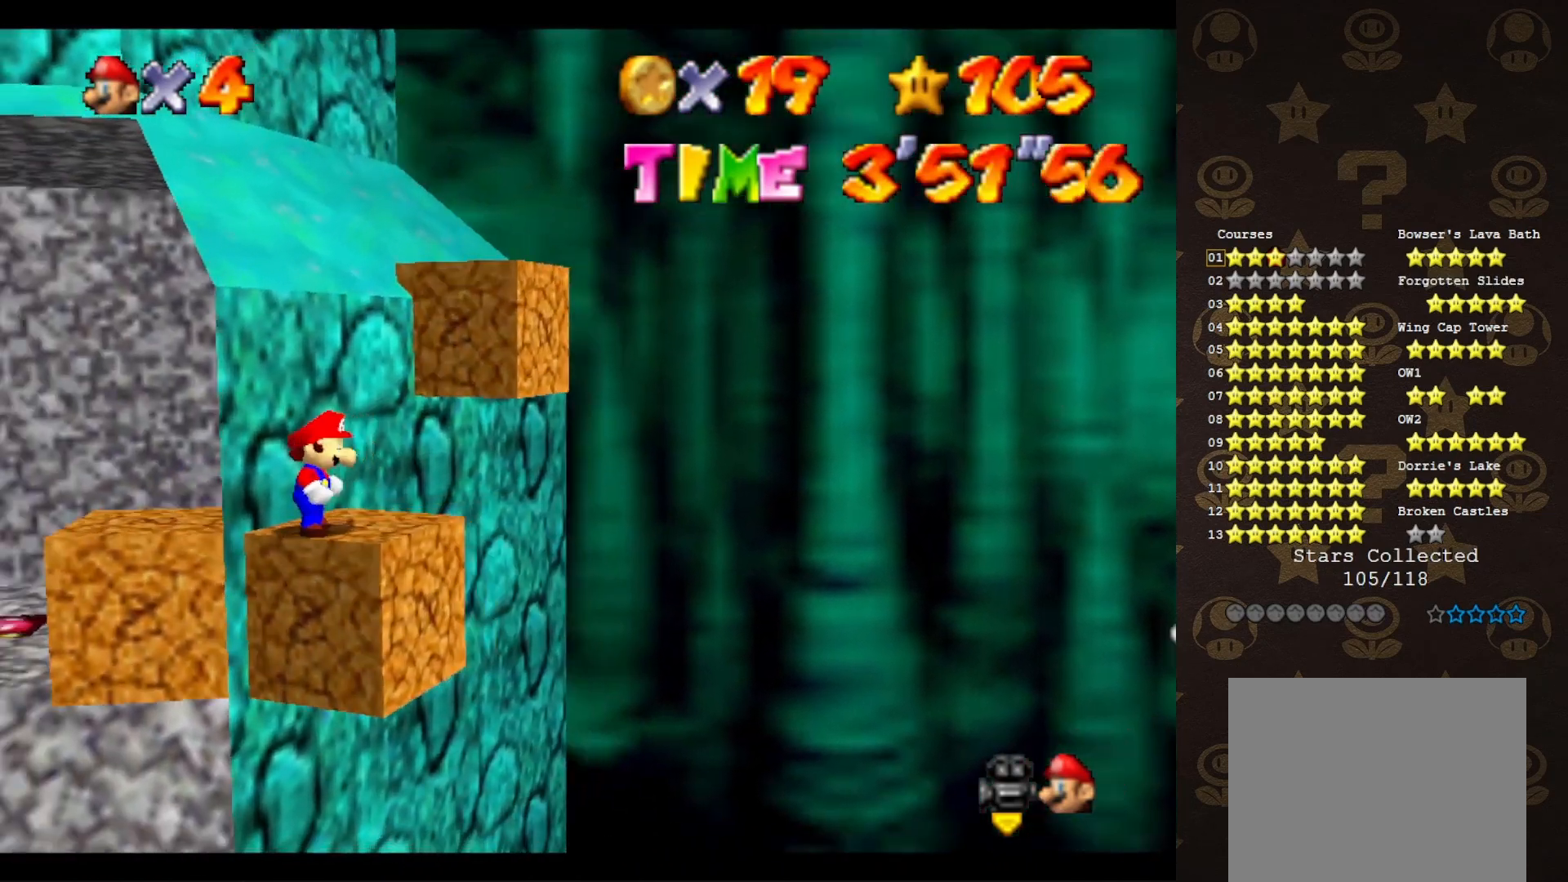
{"buttons": [], "left_stick": "center", "events": []}